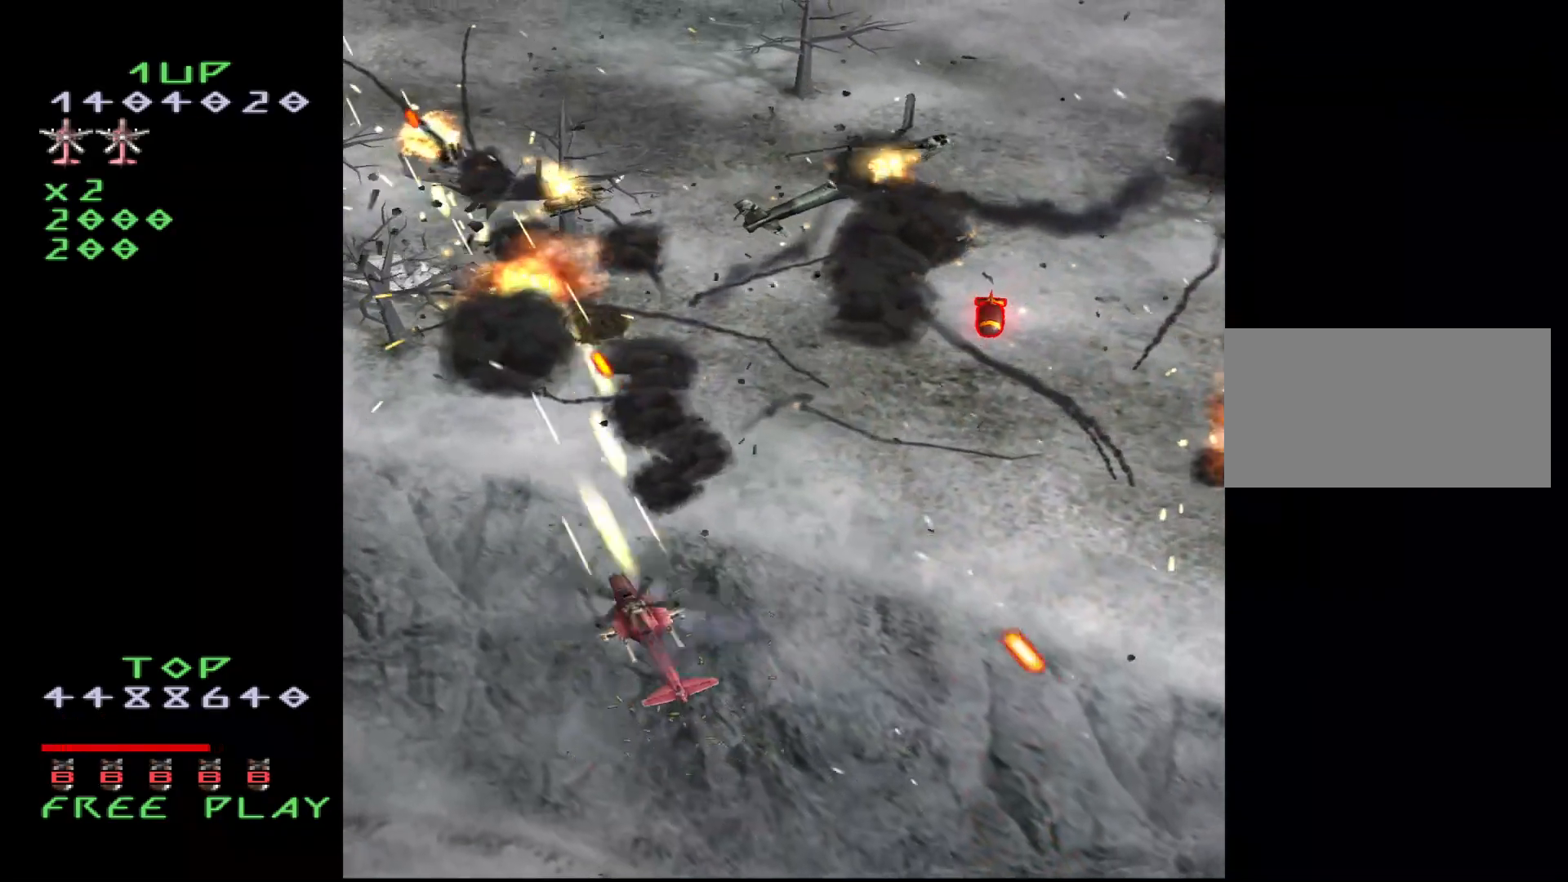
Gameplay with a controller (arcade stick); each line is a JSON object with the inputs held at the frame after it. "events" lists button and stick changes between this image and that frame as [ms after this image, input, new state], when the widget could be followed in between. Not read: L3 R3.
{"buttons": ["CROSS", "DPAD_UP", "DPAD_RIGHT"], "events": [[50, "DPAD_LEFT", "up"], [83, "DPAD_LEFT", "down"], [133, "DPAD_LEFT", "up"], [217, "DPAD_UP", "down"], [467, "DPAD_RIGHT", "down"]]}
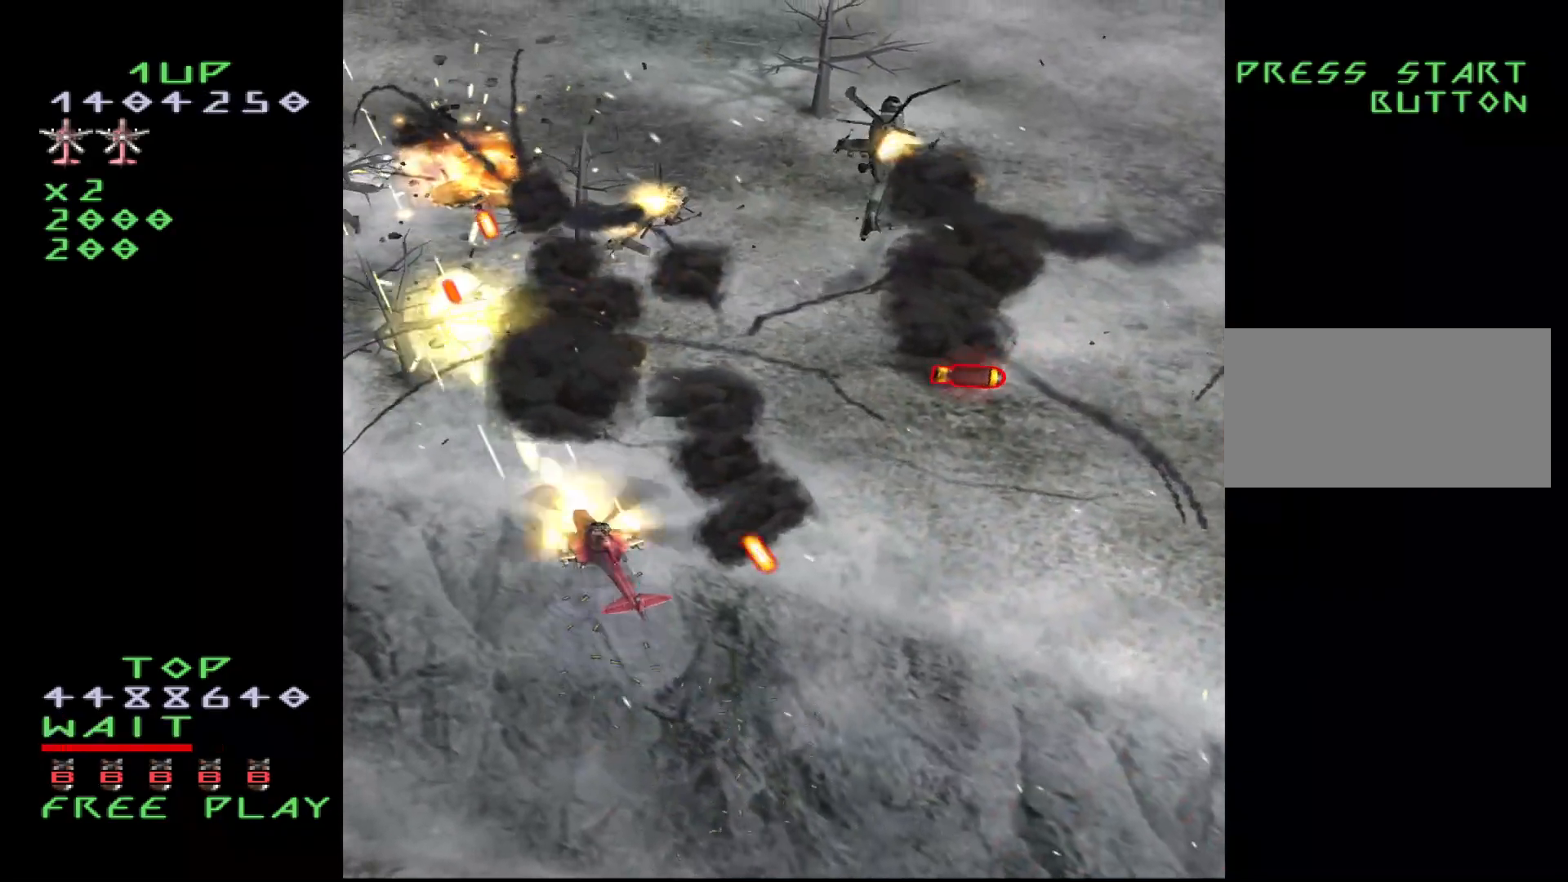
{"buttons": ["CROSS", "DPAD_UP", "DPAD_RIGHT"], "events": [[17, "DPAD_UP", "up"], [317, "DPAD_UP", "down"]]}
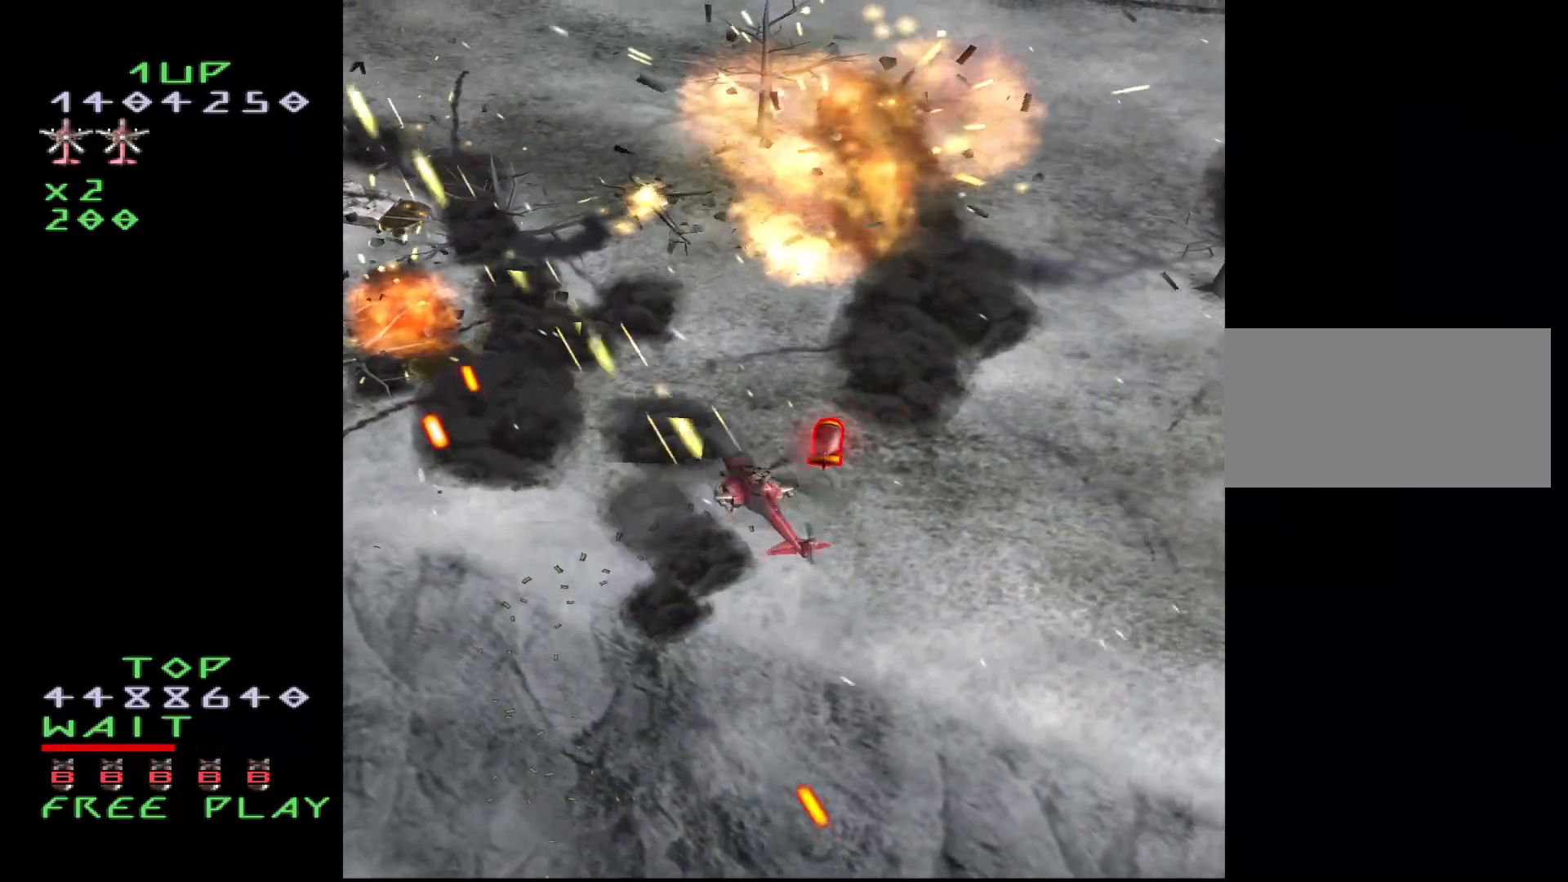
{"buttons": ["CROSS", "DPAD_DOWN", "DPAD_LEFT"], "events": [[133, "DPAD_RIGHT", "up"], [250, "DPAD_LEFT", "down"], [333, "DPAD_UP", "up"], [417, "DPAD_DOWN", "down"]]}
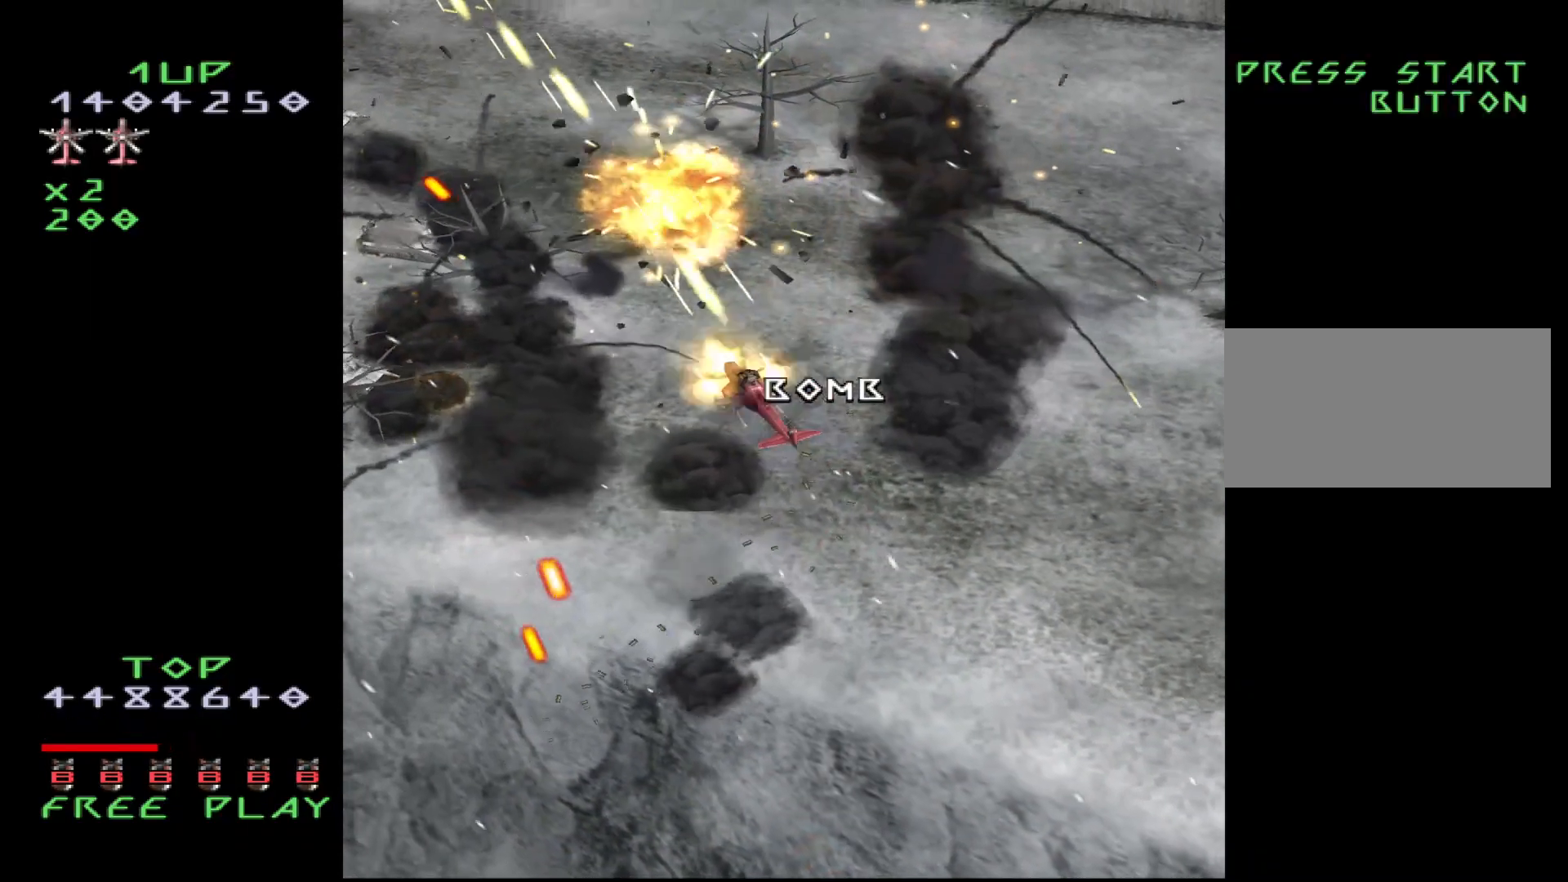
{"buttons": ["CROSS"], "events": [[383, "DPAD_DOWN", "up"], [383, "DPAD_LEFT", "up"]]}
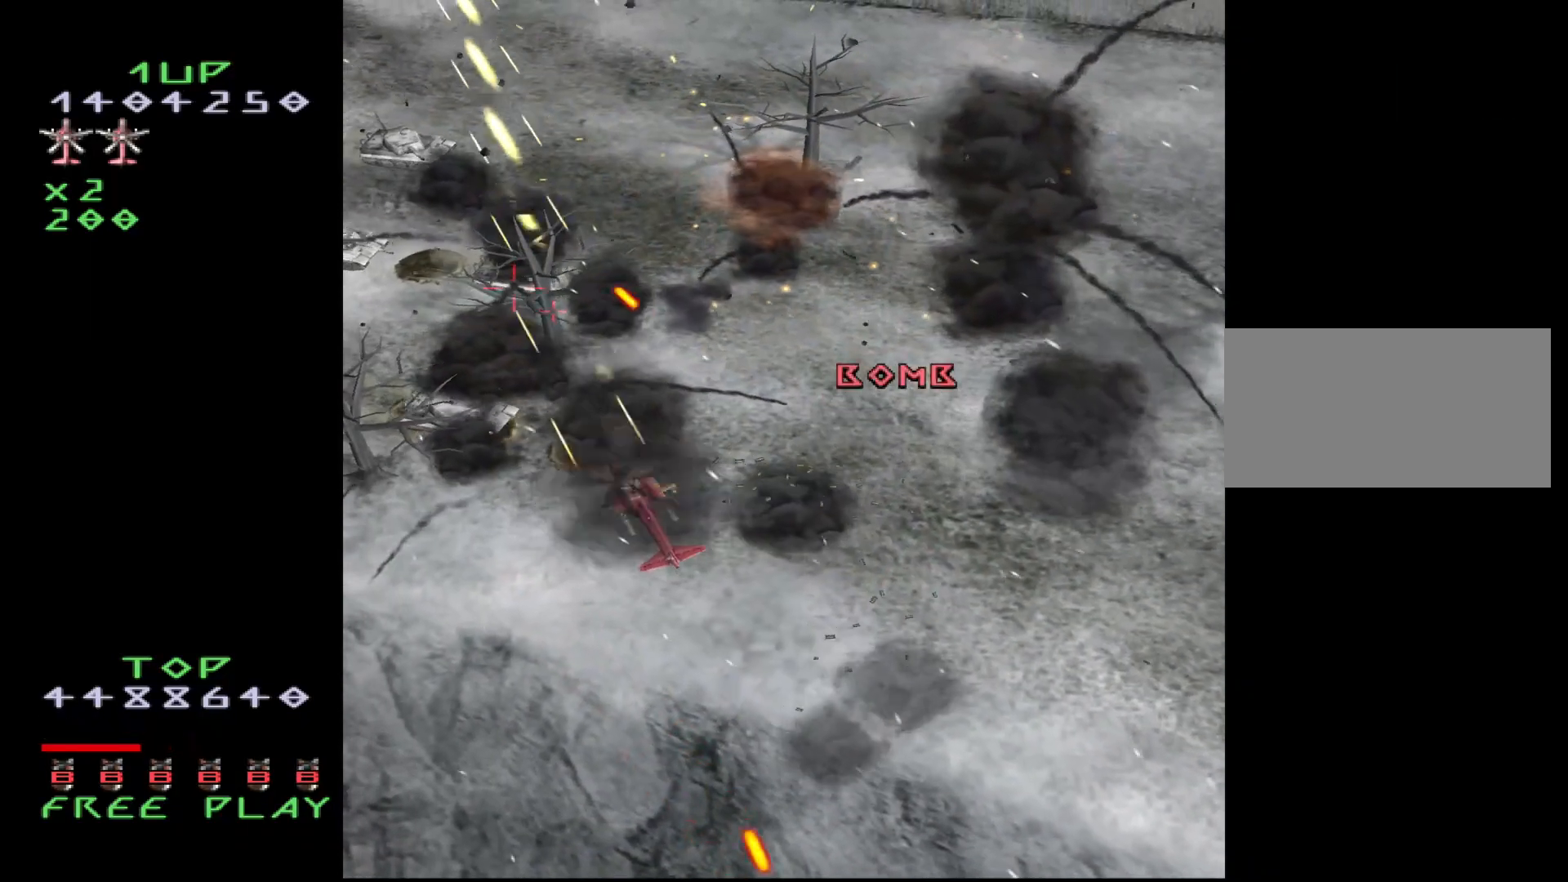
{"buttons": ["CROSS", "DPAD_DOWN", "DPAD_RIGHT"], "events": [[17, "DPAD_LEFT", "down"], [100, "DPAD_DOWN", "down"], [317, "DPAD_LEFT", "up"], [450, "DPAD_RIGHT", "down"]]}
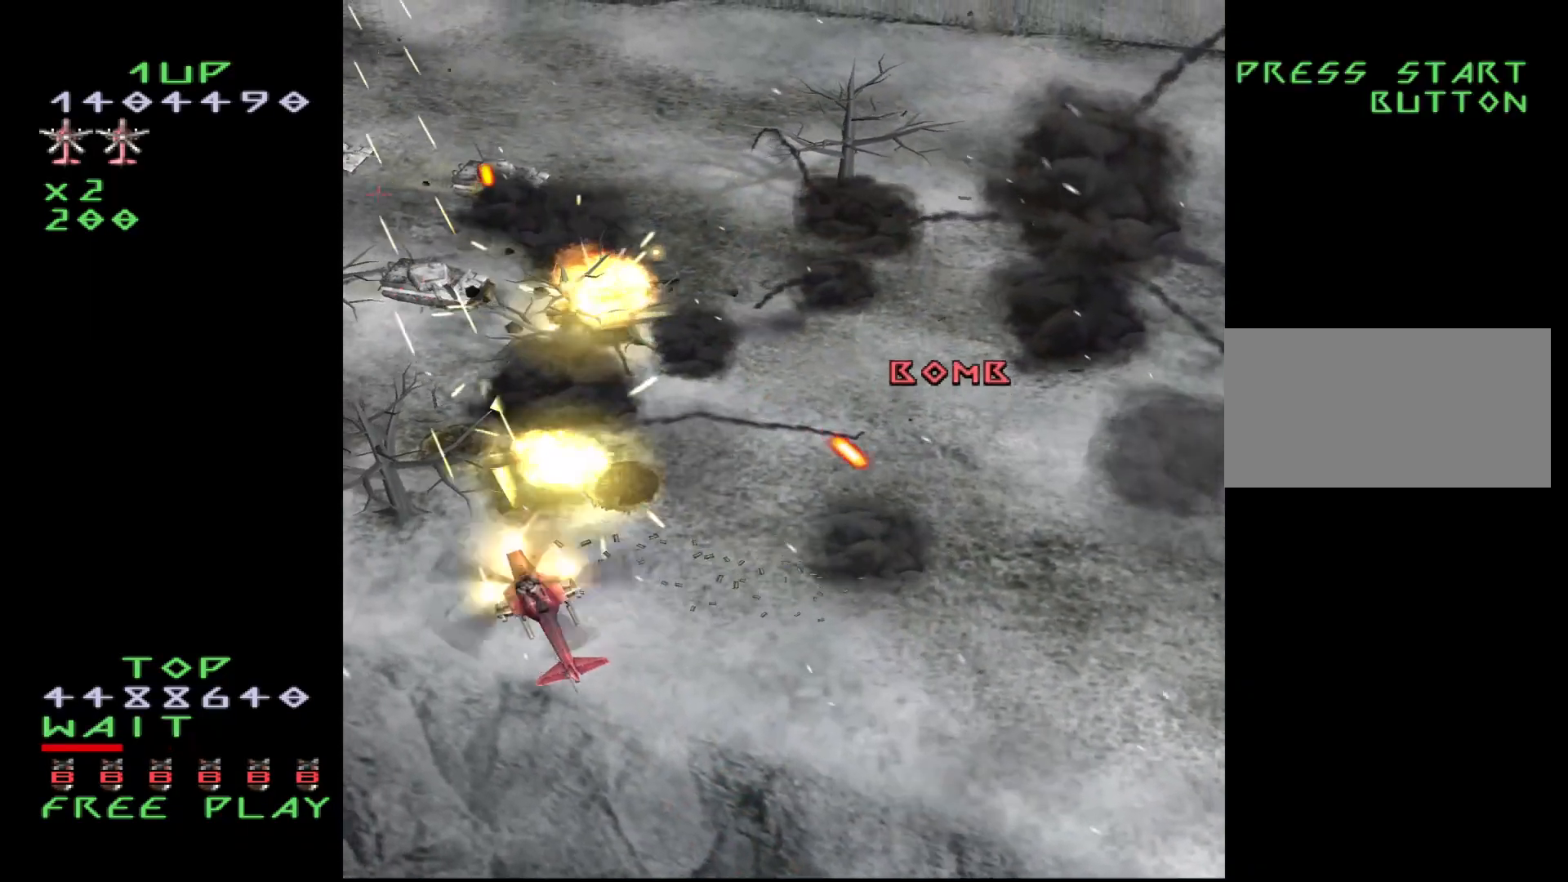
{"buttons": ["CROSS", "DPAD_LEFT"], "events": [[167, "DPAD_DOWN", "up"], [283, "DPAD_UP", "down"], [400, "DPAD_RIGHT", "up"], [433, "DPAD_UP", "up"], [467, "DPAD_LEFT", "down"]]}
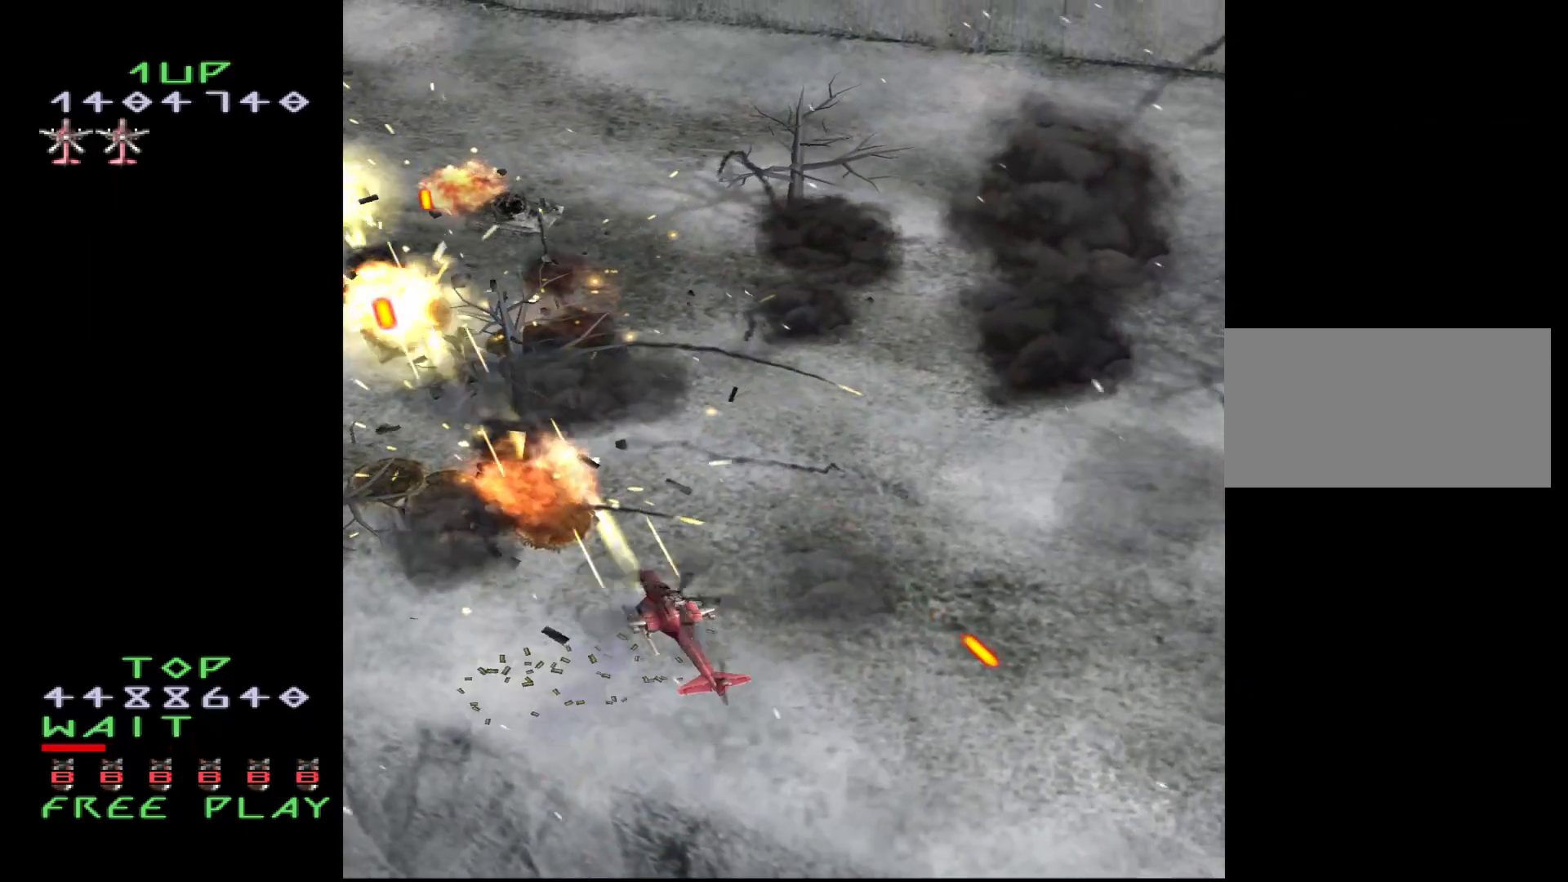
{"buttons": ["CROSS", "DPAD_UP", "DPAD_LEFT"], "events": [[67, "DPAD_DOWN", "down"], [300, "DPAD_DOWN", "up"], [400, "DPAD_UP", "down"]]}
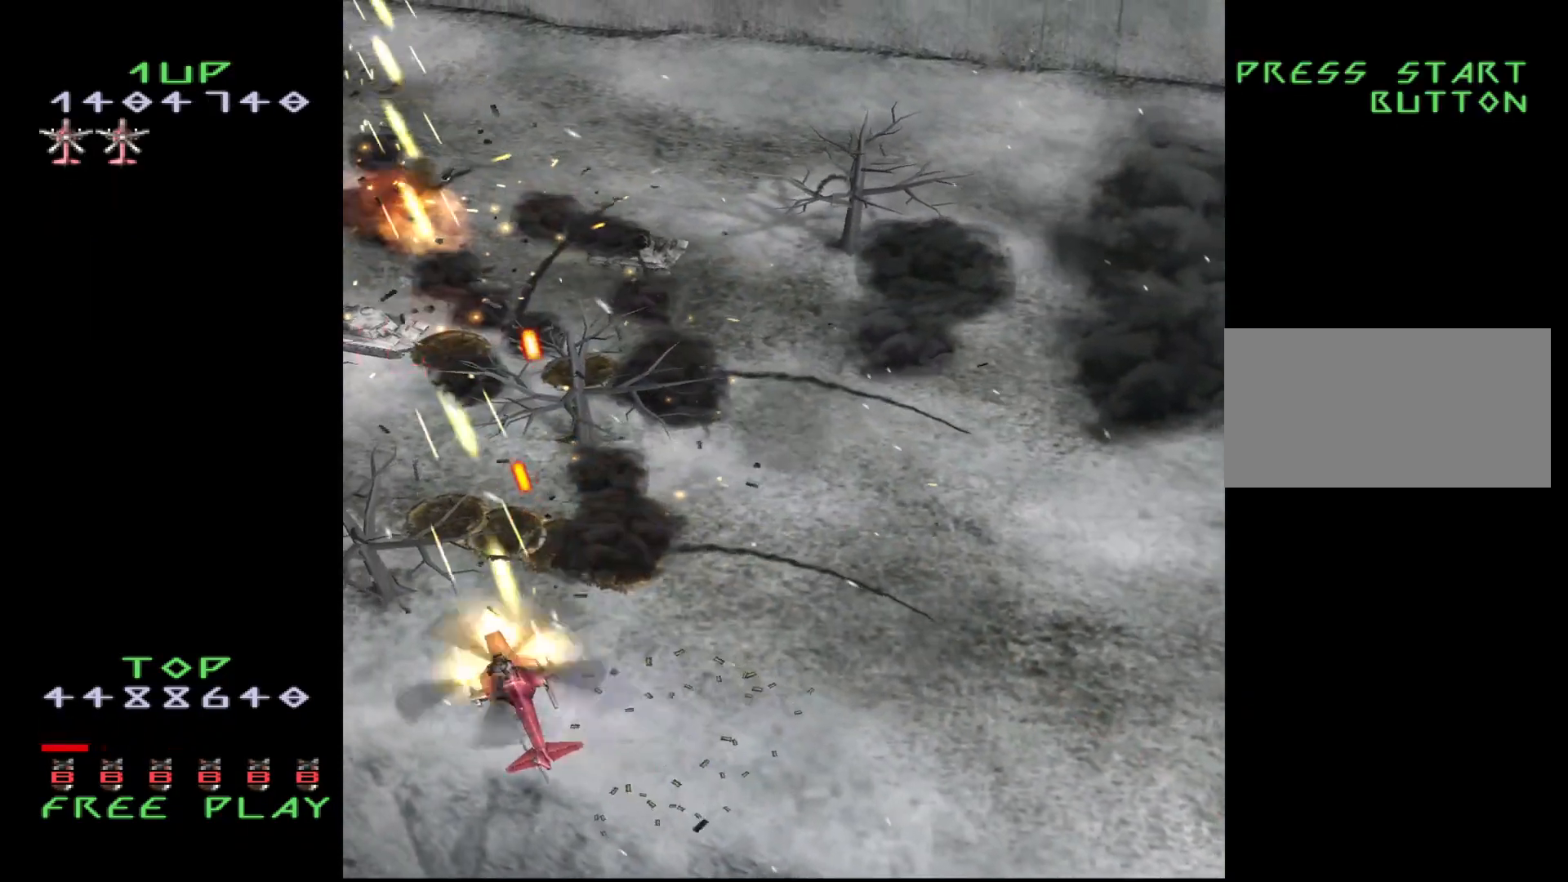
{"buttons": ["CROSS", "DPAD_UP"], "events": [[183, "DPAD_LEFT", "up"], [267, "DPAD_UP", "up"], [400, "DPAD_UP", "down"]]}
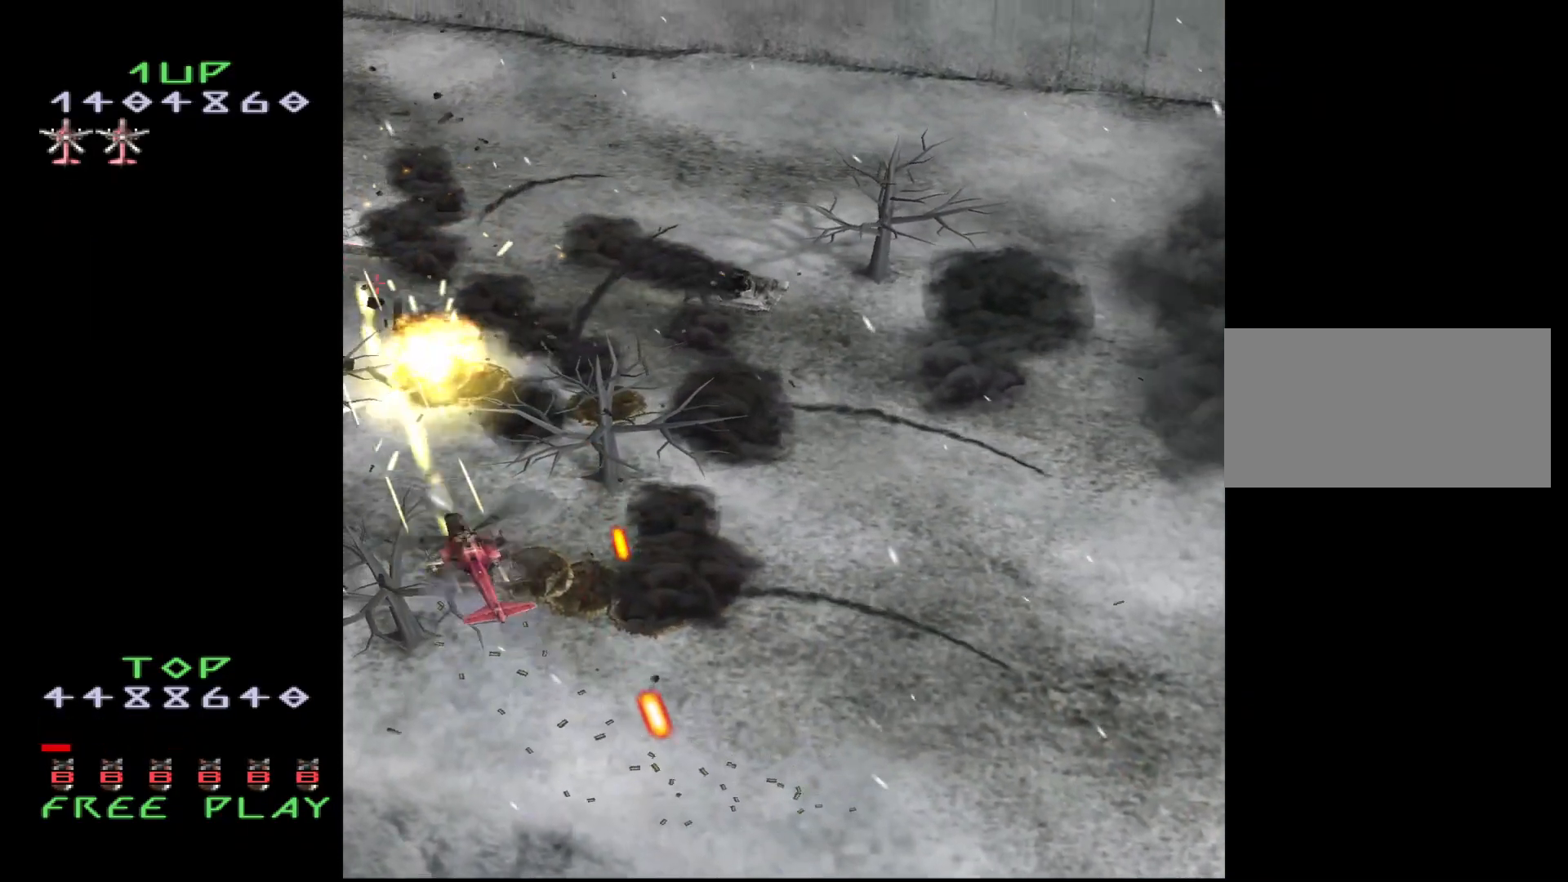
{"buttons": [], "events": [[50, "DPAD_UP", "up"], [100, "DPAD_UP", "down"], [200, "DPAD_RIGHT", "down"], [350, "DPAD_RIGHT", "up"], [367, "DPAD_UP", "up"], [400, "CROSS", "up"]]}
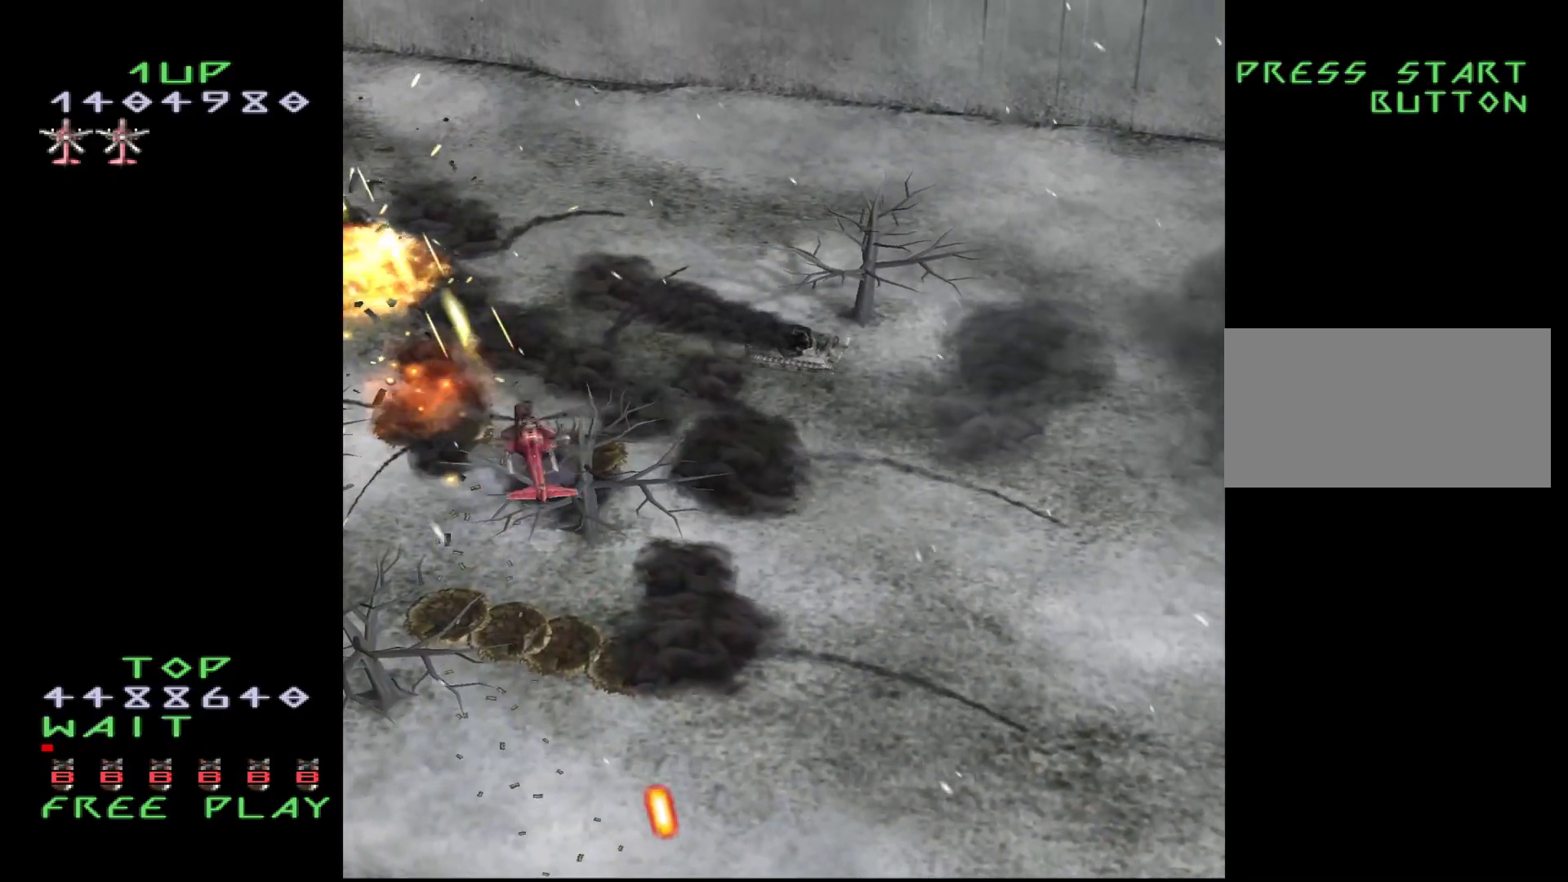
{"buttons": ["DPAD_UP"], "events": [[83, "DPAD_LEFT", "down"], [267, "DPAD_LEFT", "up"], [467, "DPAD_UP", "down"]]}
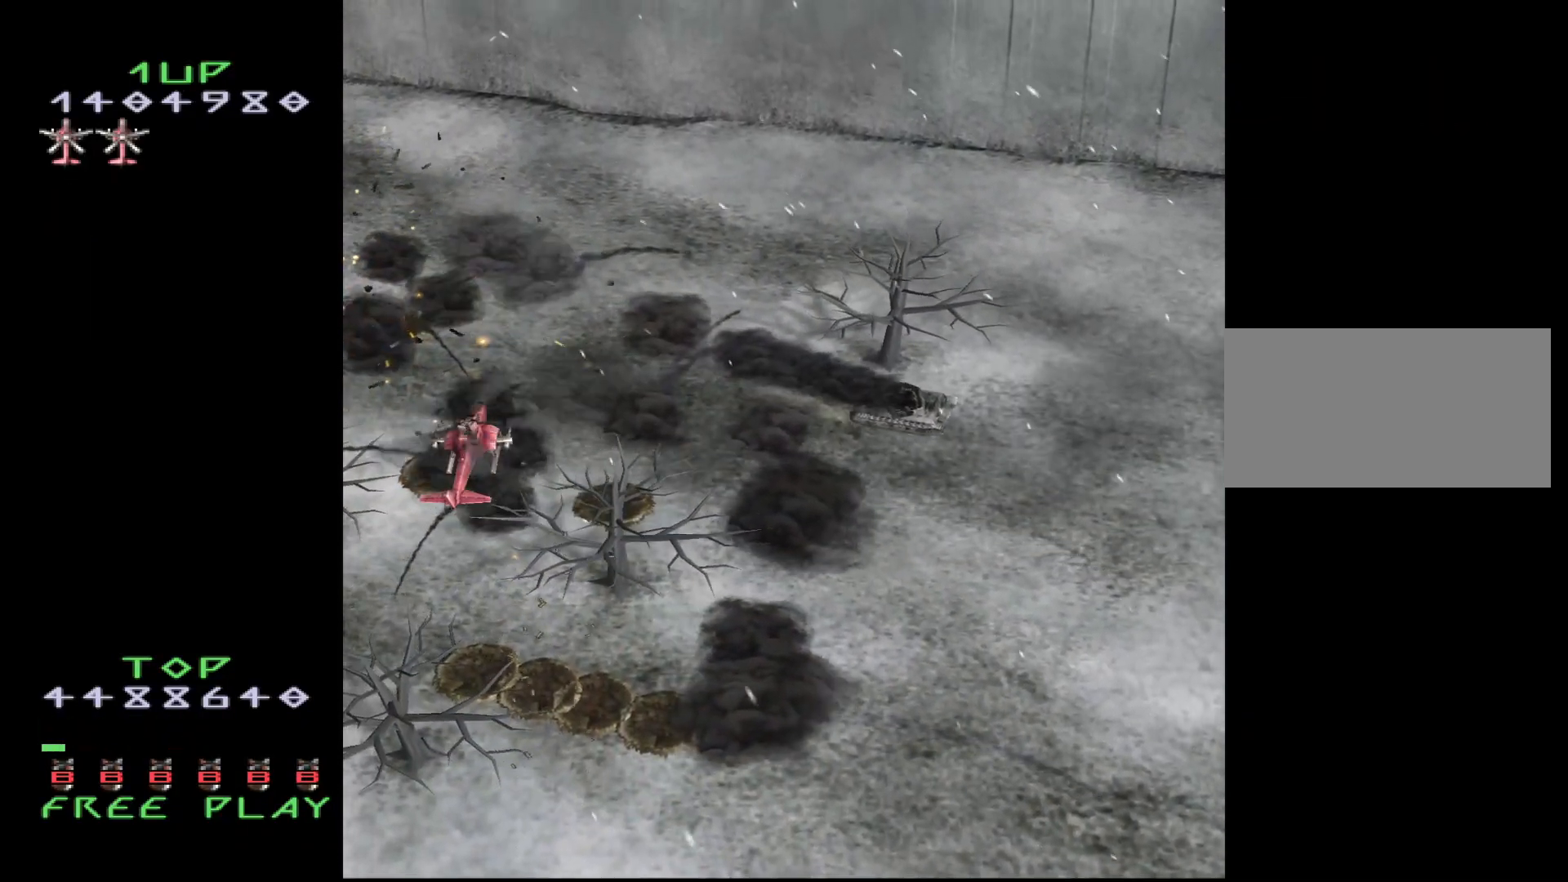
{"buttons": [], "events": [[133, "DPAD_UP", "up"]]}
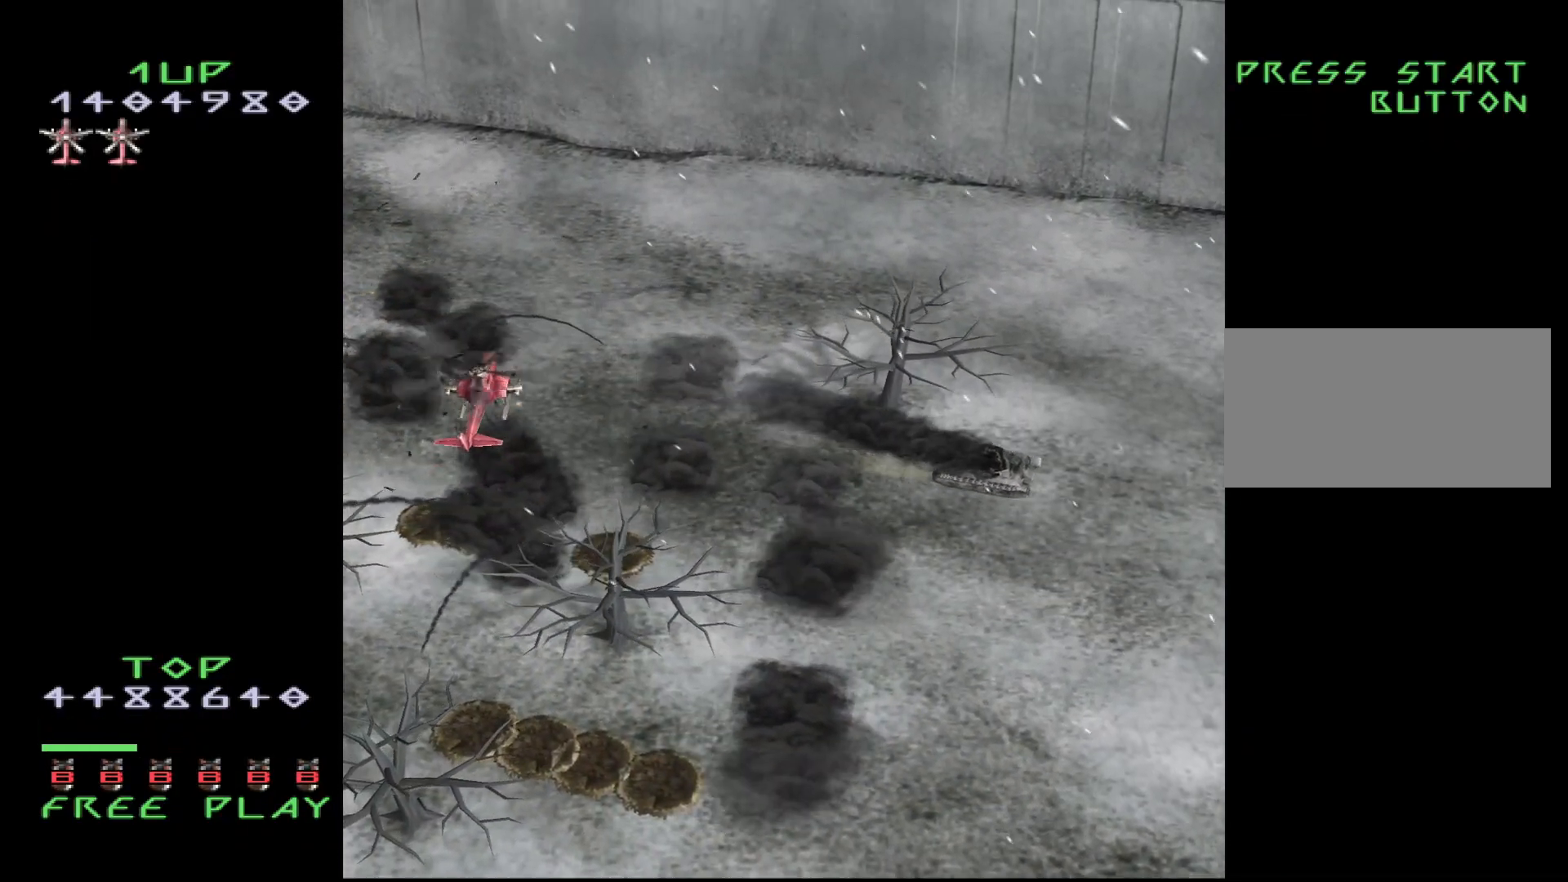
{"buttons": ["DPAD_UP"], "events": [[50, "DPAD_RIGHT", "down"], [150, "DPAD_RIGHT", "up"], [383, "DPAD_UP", "down"]]}
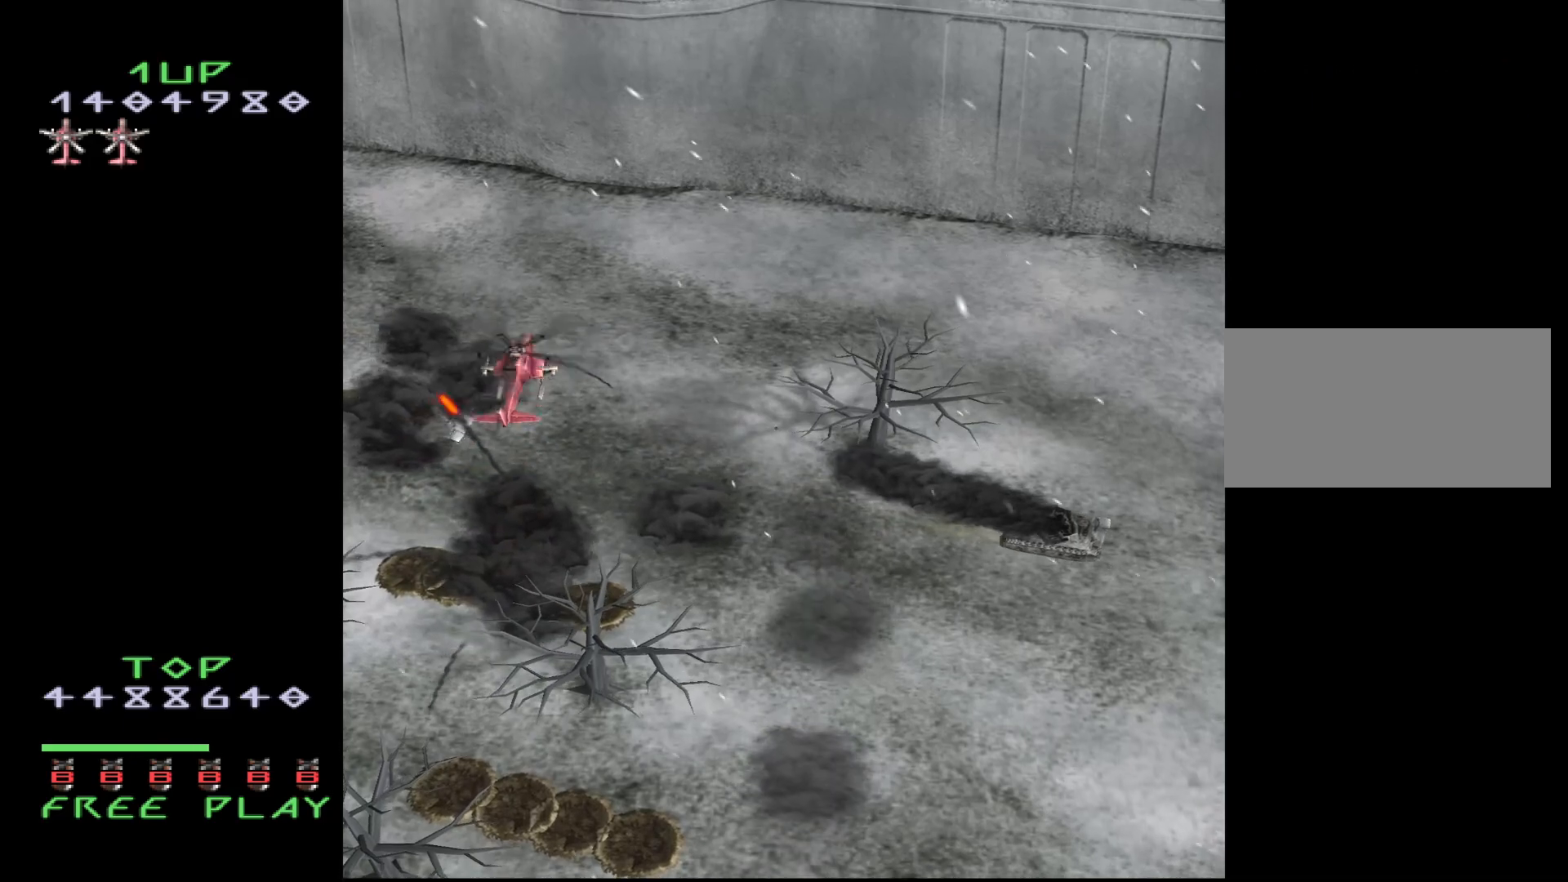
{"buttons": ["CROSS"], "events": [[200, "DPAD_UP", "up"], [450, "CROSS", "down"]]}
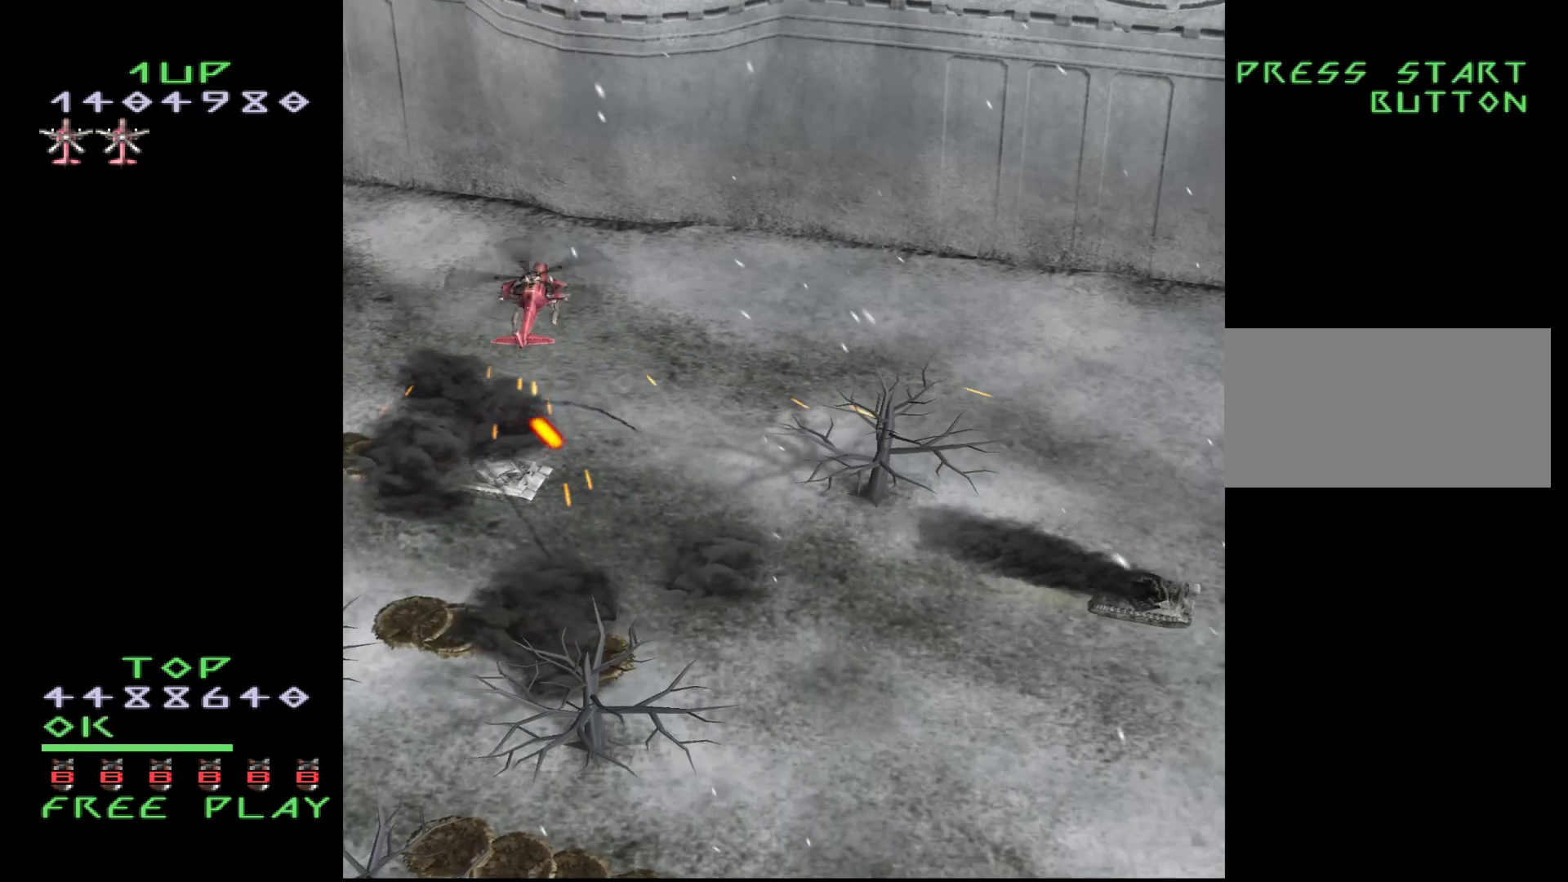
{"buttons": ["CROSS"], "events": [[33, "CROSS", "up"], [50, "DPAD_RIGHT", "down"], [267, "CROSS", "down"], [483, "DPAD_RIGHT", "up"]]}
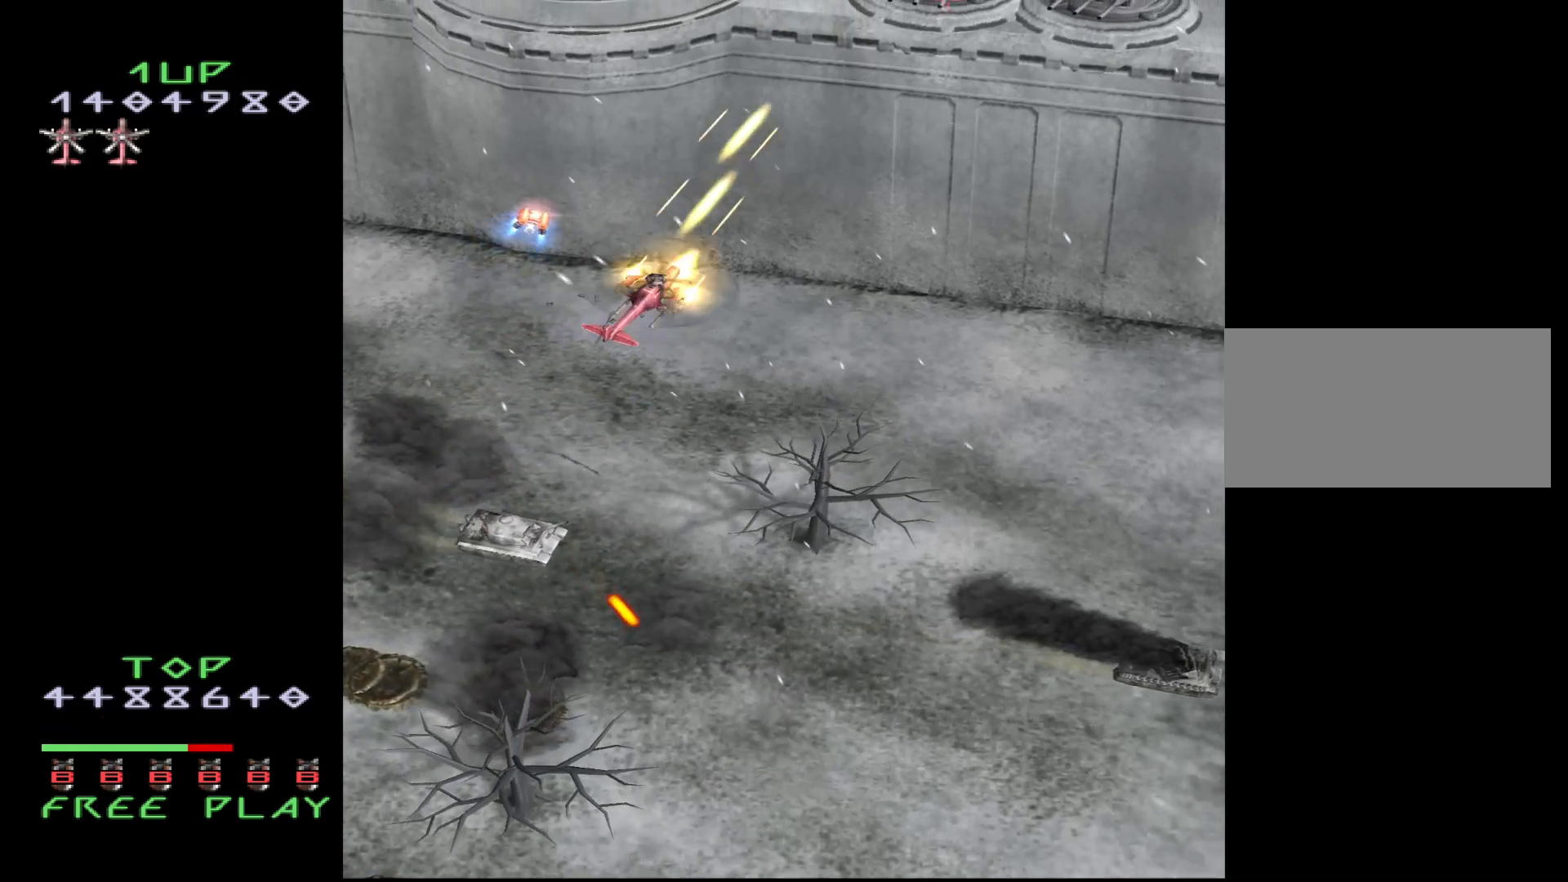
{"buttons": ["CROSS", "DPAD_RIGHT"], "events": [[450, "DPAD_RIGHT", "down"]]}
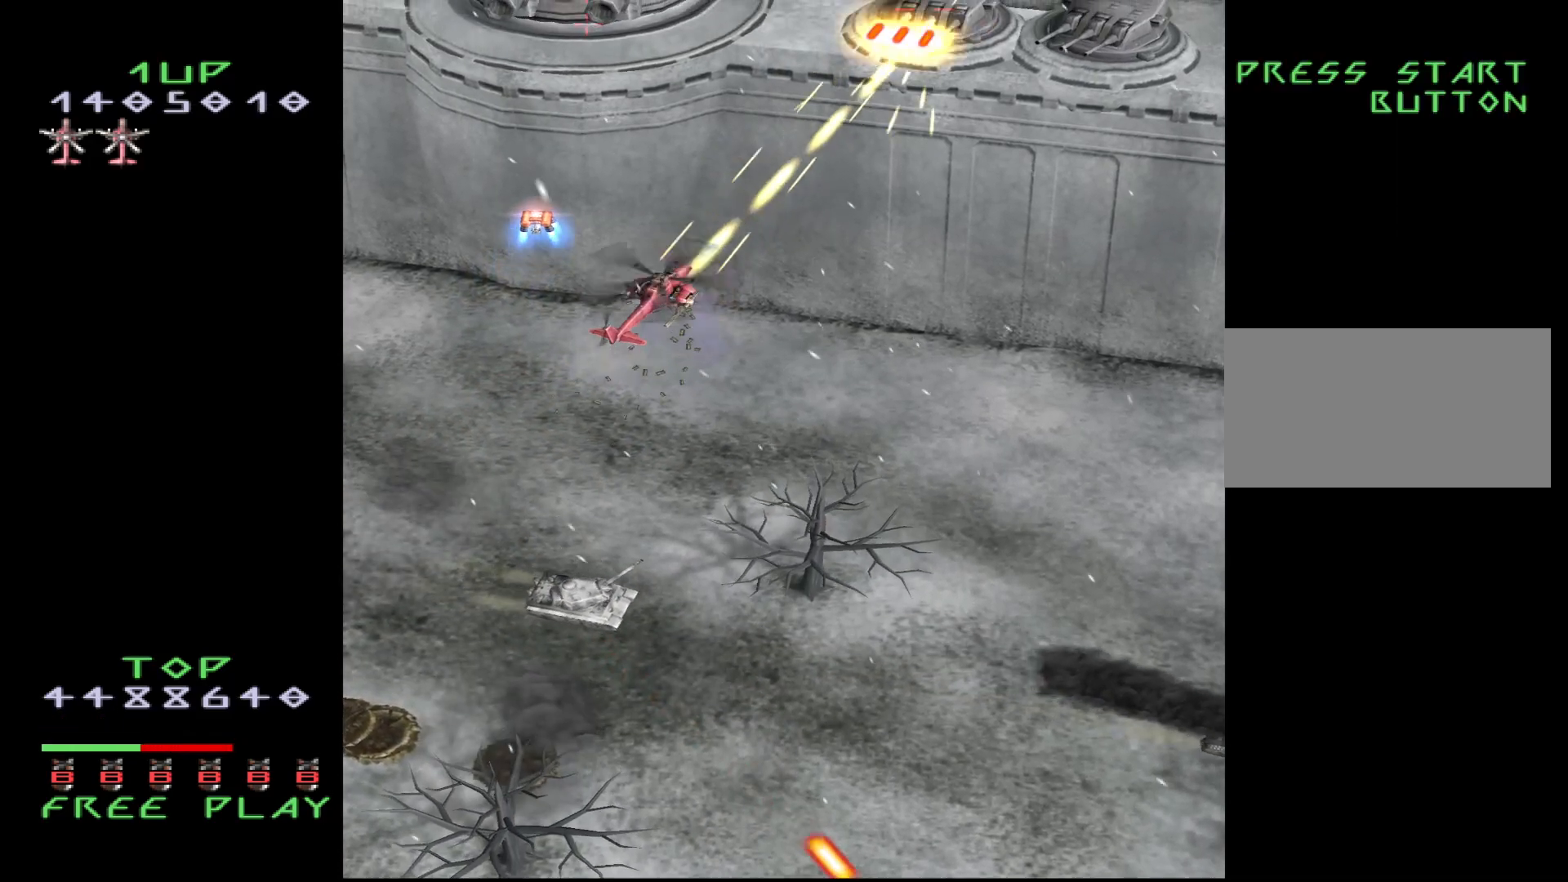
{"buttons": ["CROSS"], "events": [[33, "DPAD_RIGHT", "up"], [400, "DPAD_DOWN", "down"], [500, "DPAD_DOWN", "up"]]}
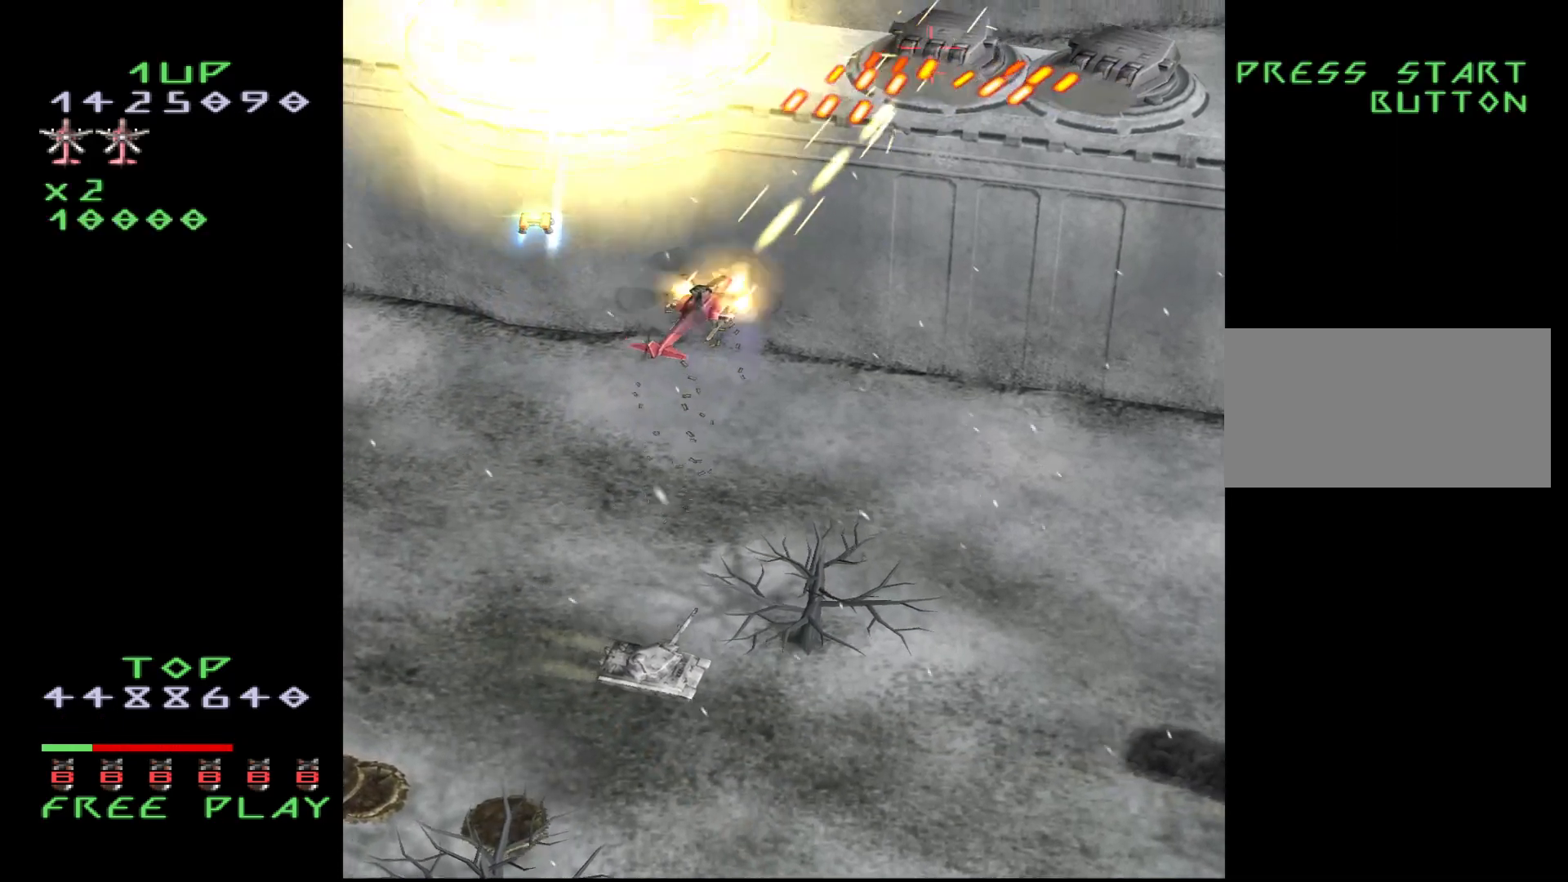
{"buttons": ["CROSS", "DPAD_RIGHT"], "events": [[50, "DPAD_DOWN", "down"], [283, "DPAD_RIGHT", "down"], [483, "DPAD_DOWN", "up"]]}
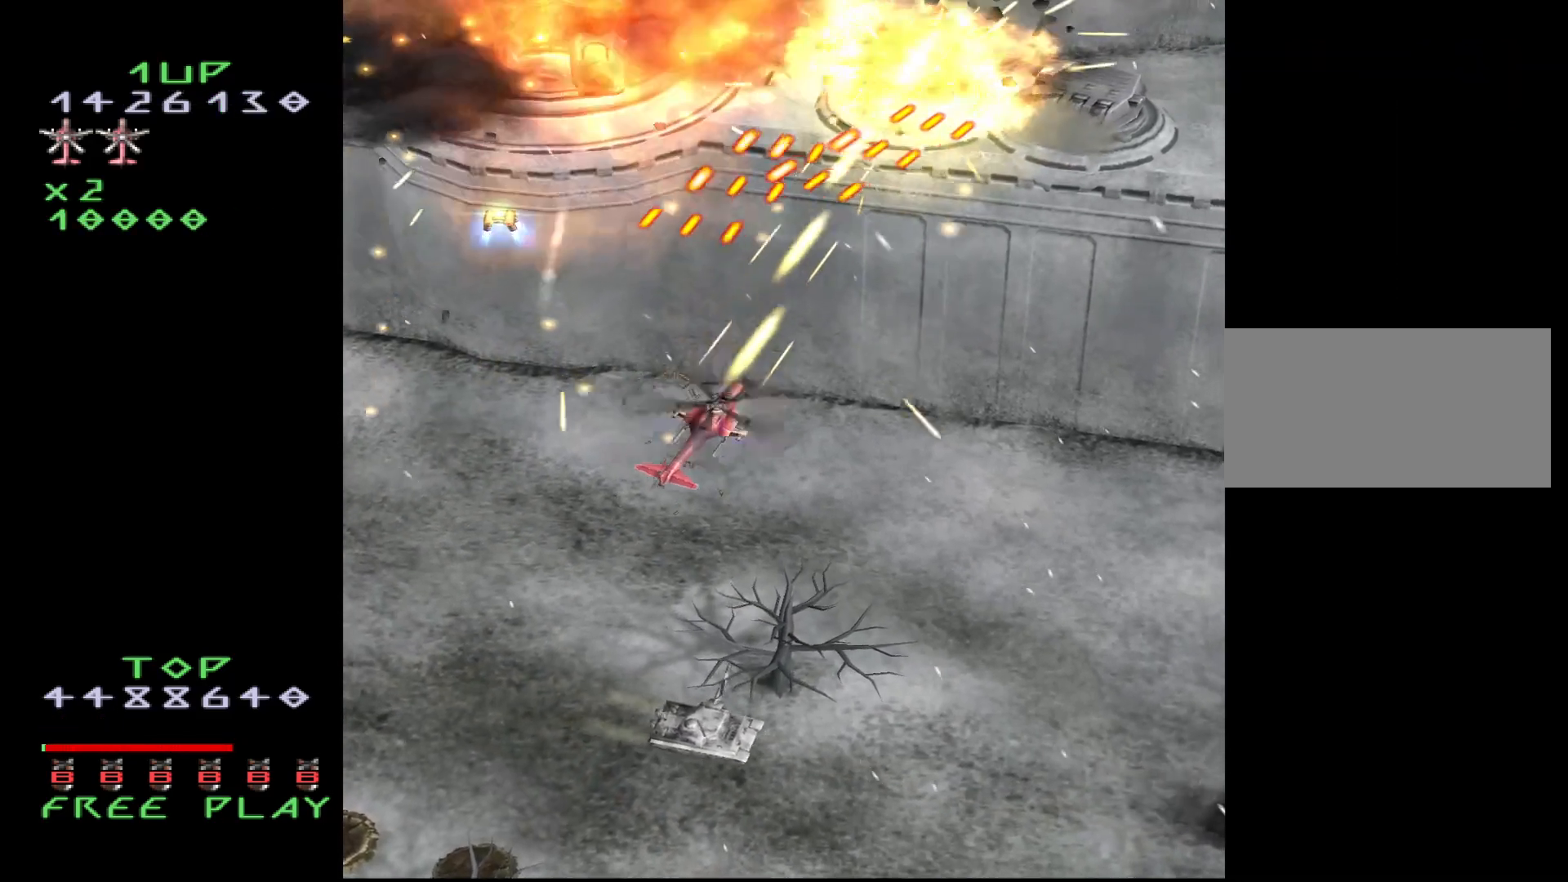
{"buttons": ["CROSS"], "events": [[300, "DPAD_RIGHT", "up"]]}
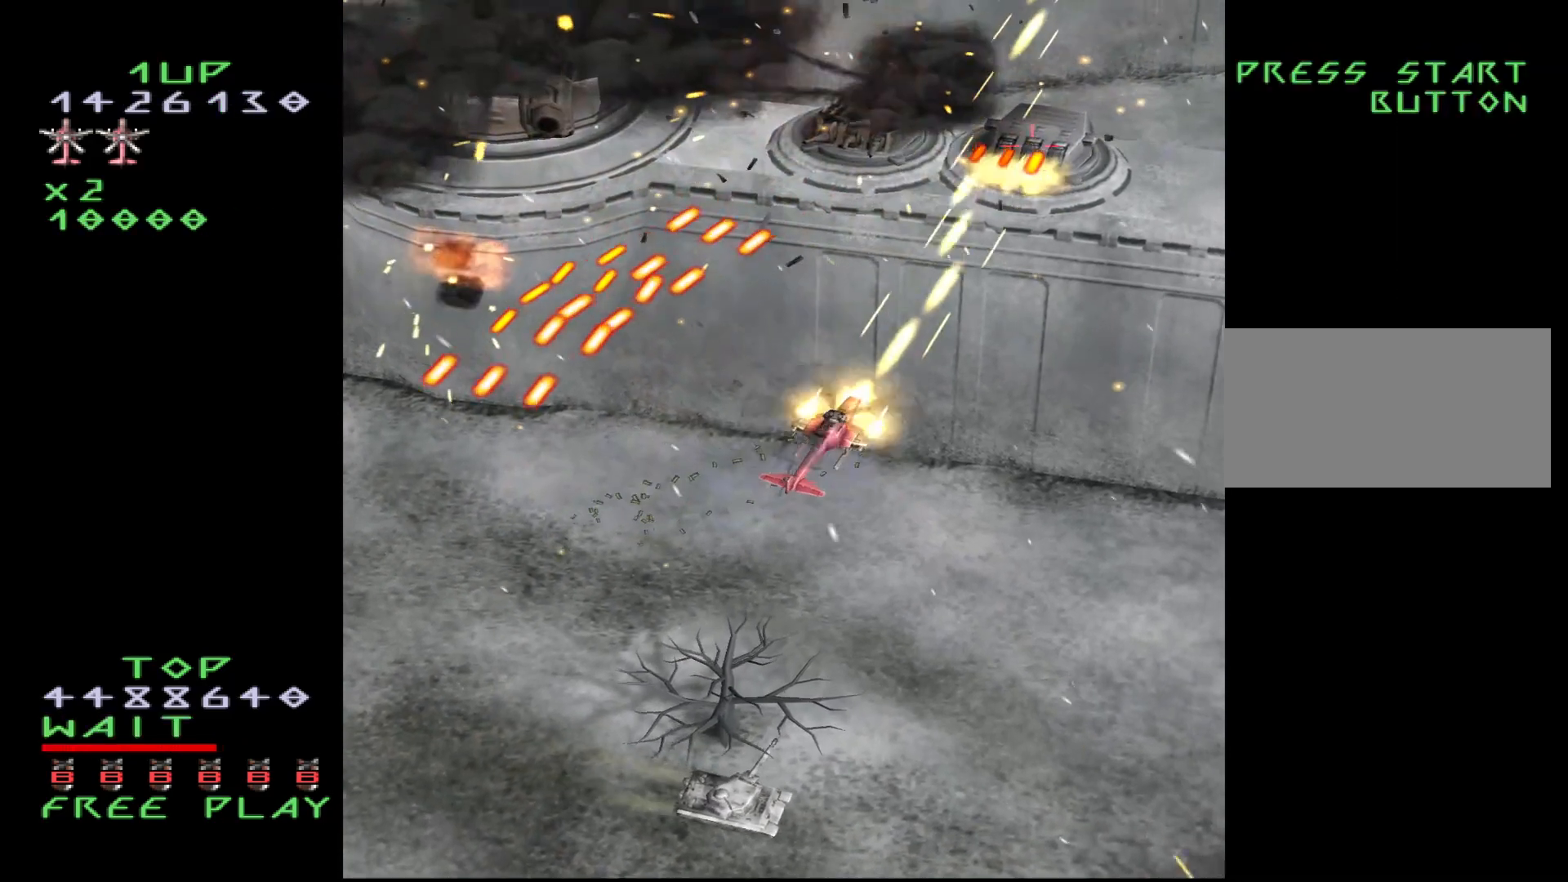
{"buttons": ["CROSS"], "events": [[233, "DPAD_DOWN", "down"], [333, "DPAD_DOWN", "up"]]}
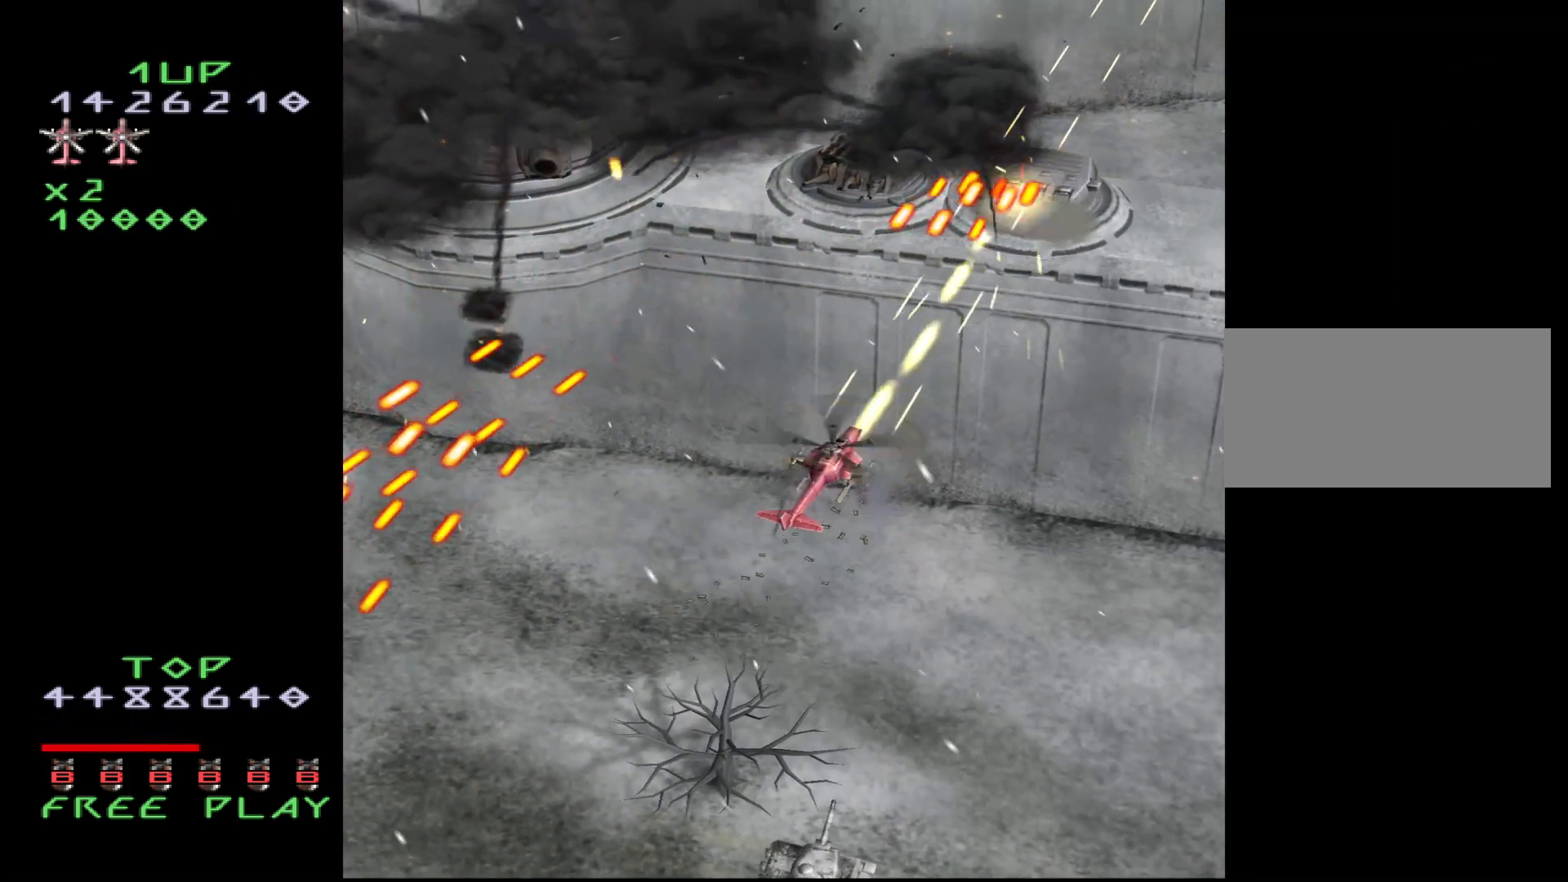
{"buttons": ["CROSS", "DPAD_DOWN", "DPAD_RIGHT"], "events": [[283, "DPAD_DOWN", "down"], [400, "DPAD_RIGHT", "down"]]}
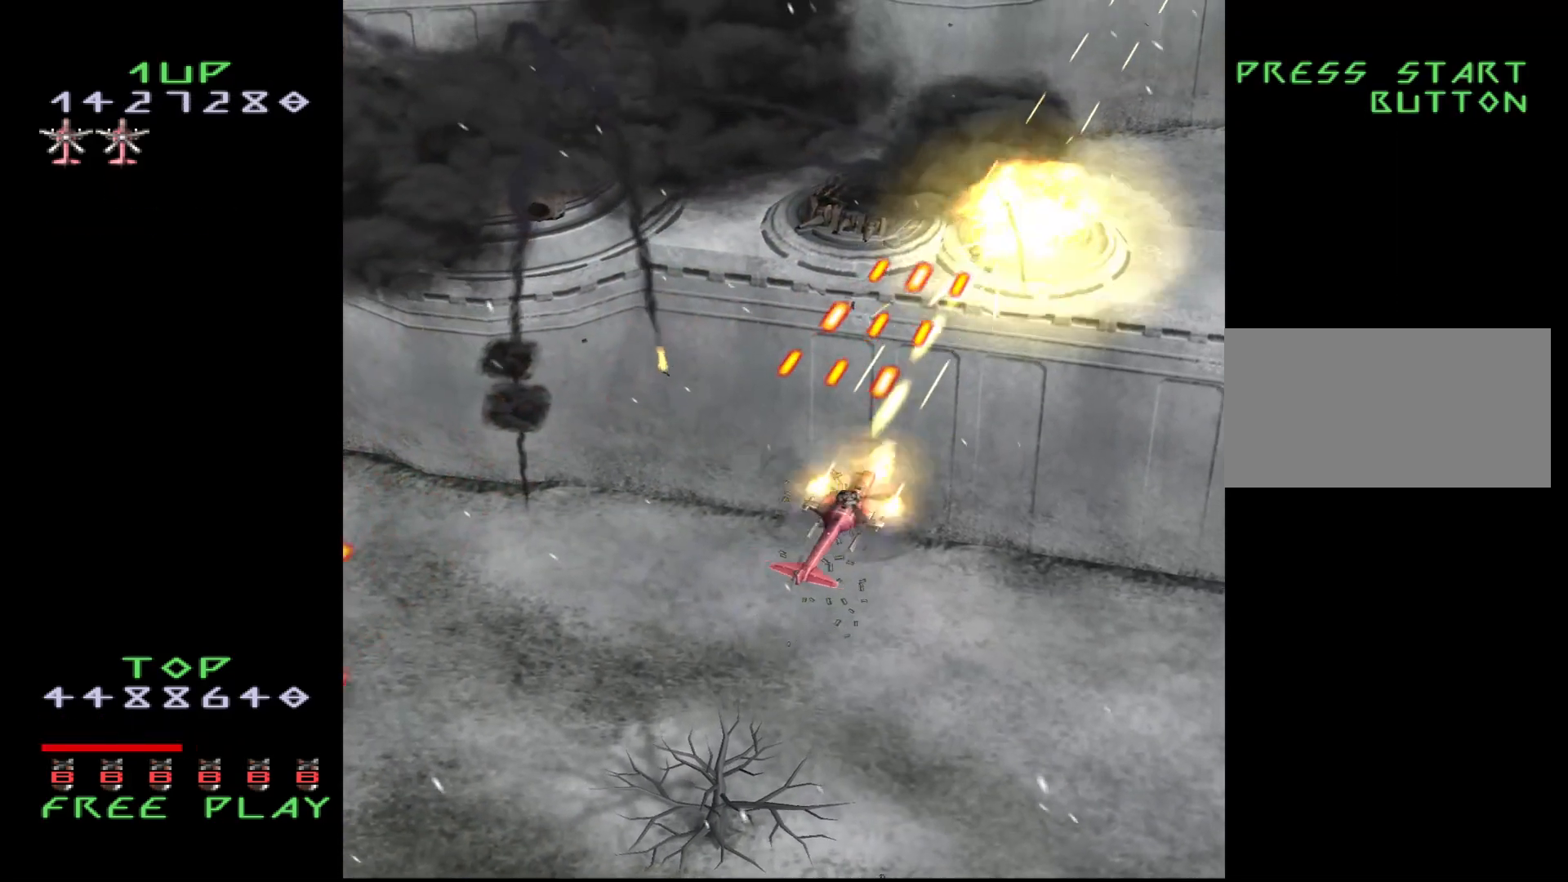
{"buttons": ["CROSS", "DPAD_UP", "DPAD_LEFT"], "events": [[17, "DPAD_DOWN", "up"], [183, "CROSS", "up"], [183, "DPAD_RIGHT", "up"], [333, "CROSS", "down"], [417, "DPAD_UP", "down"], [500, "DPAD_LEFT", "down"]]}
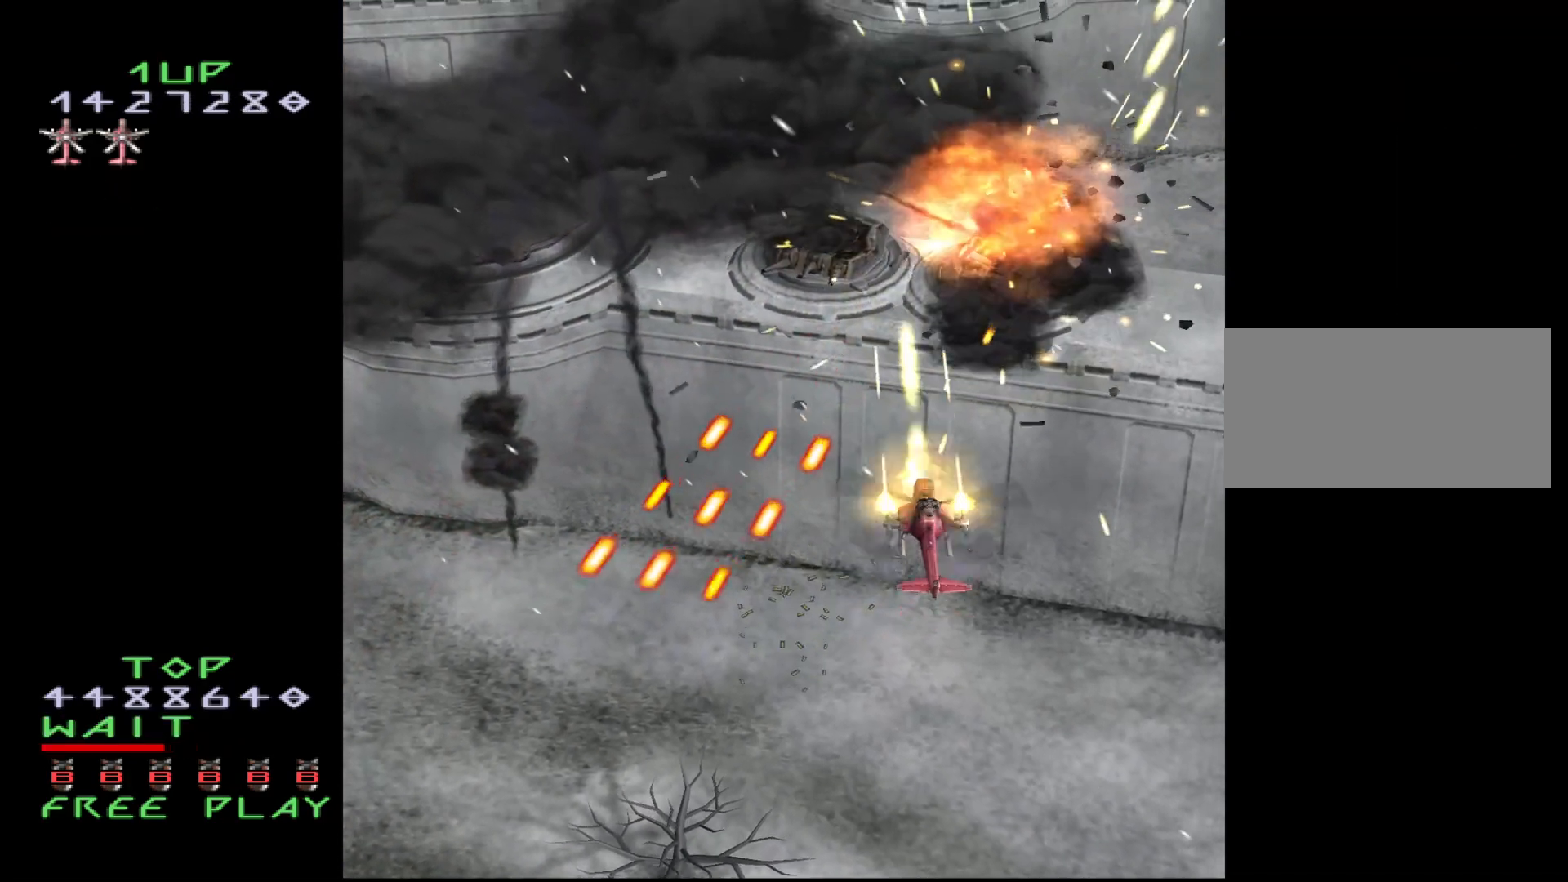
{"buttons": ["CROSS", "DPAD_UP", "DPAD_LEFT"], "events": [[217, "DPAD_UP", "up"], [400, "DPAD_UP", "down"]]}
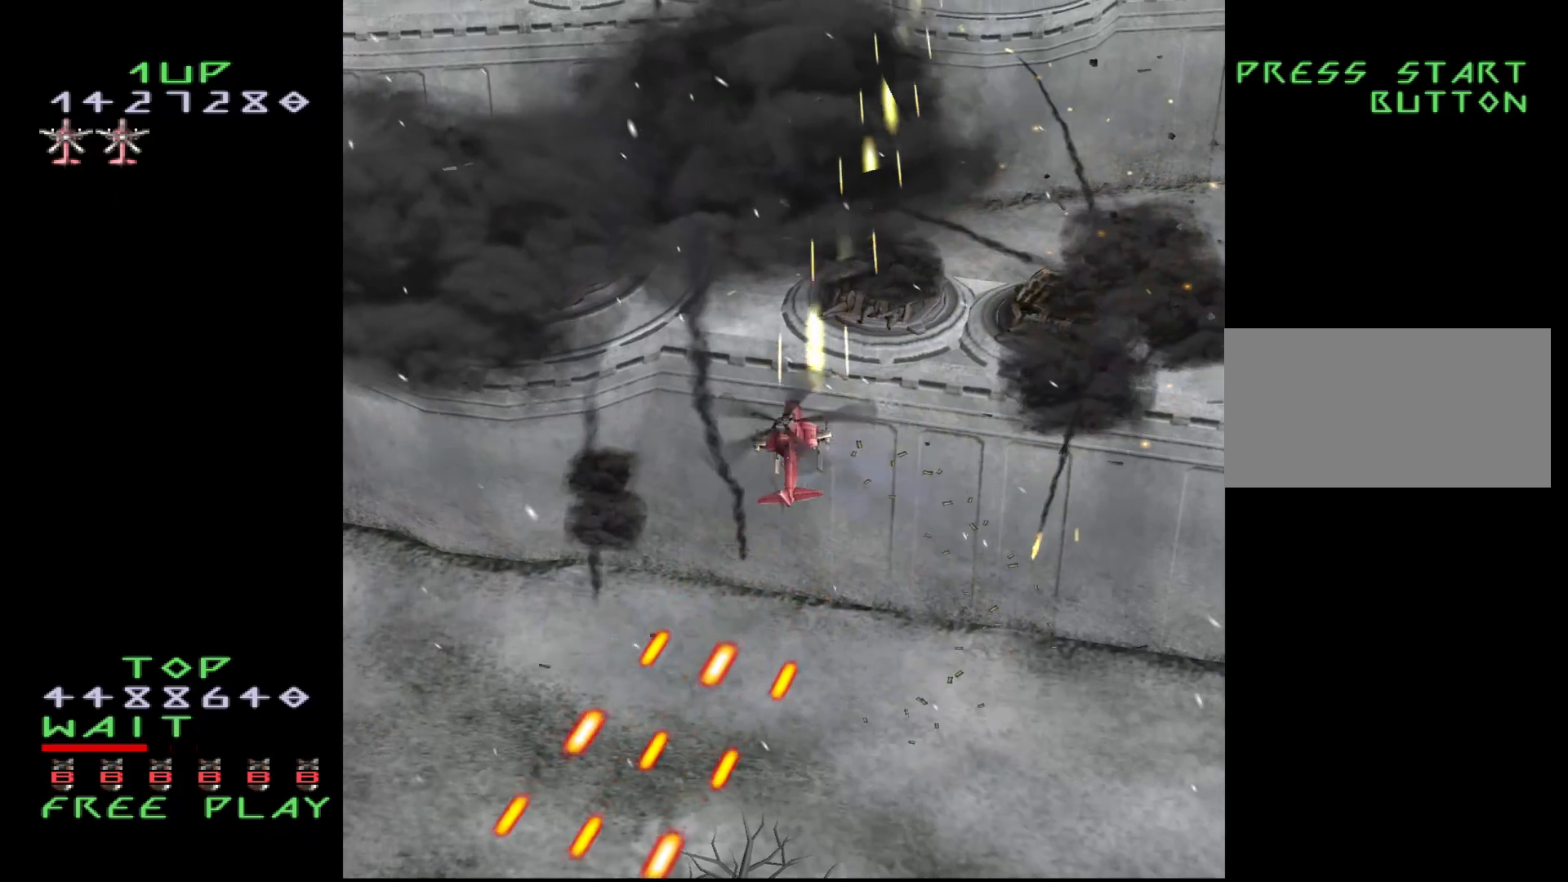
{"buttons": ["CROSS", "DPAD_UP"], "events": [[283, "DPAD_LEFT", "up"]]}
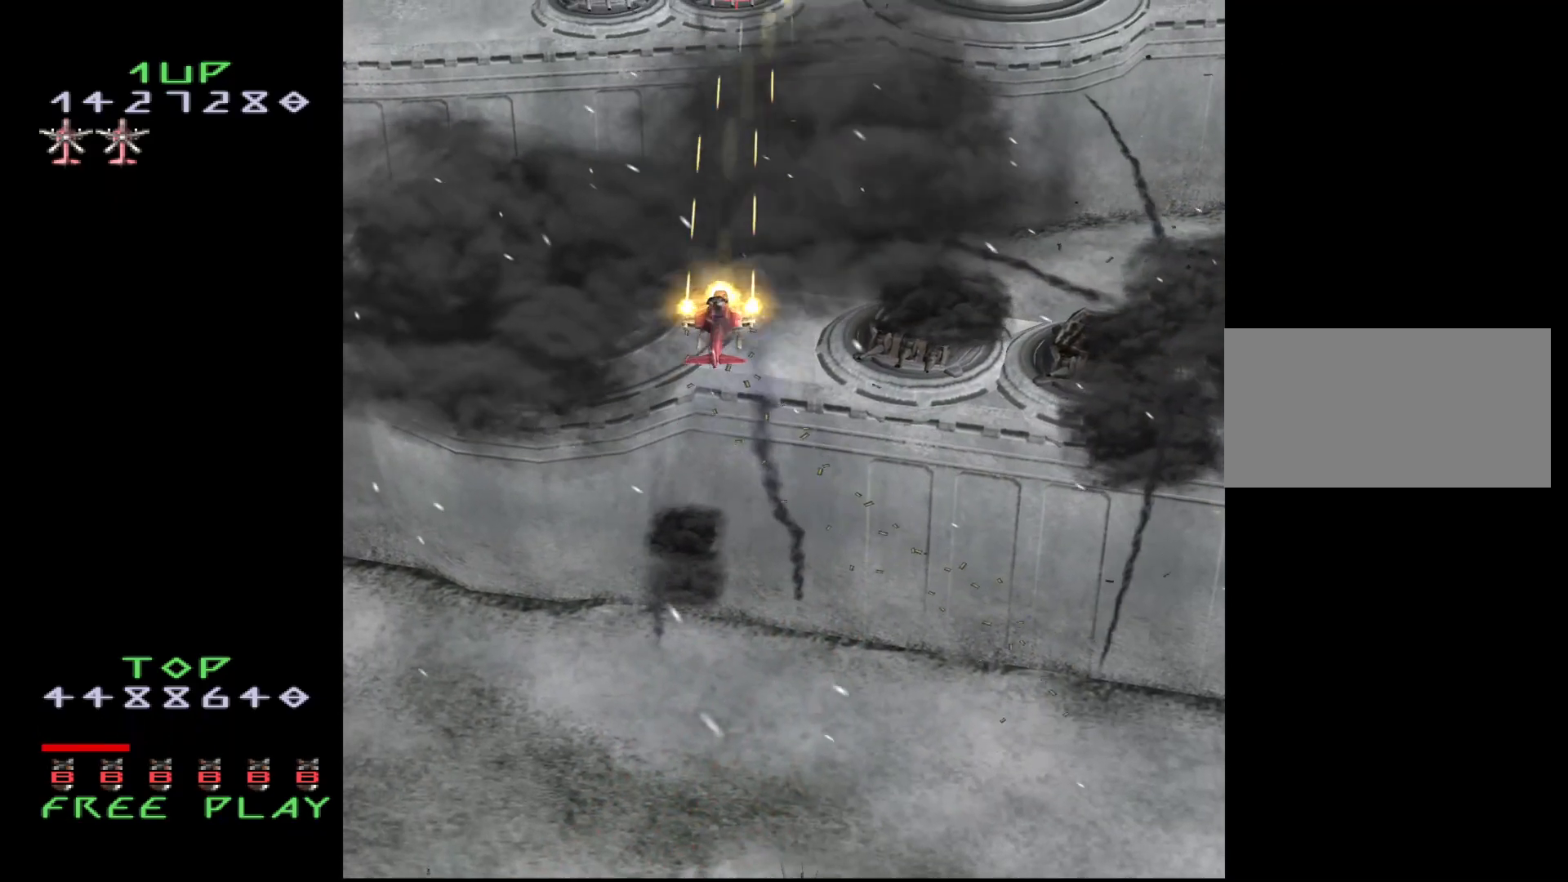
{"buttons": ["CROSS"], "events": [[33, "DPAD_RIGHT", "down"], [67, "DPAD_UP", "up"], [100, "DPAD_RIGHT", "up"]]}
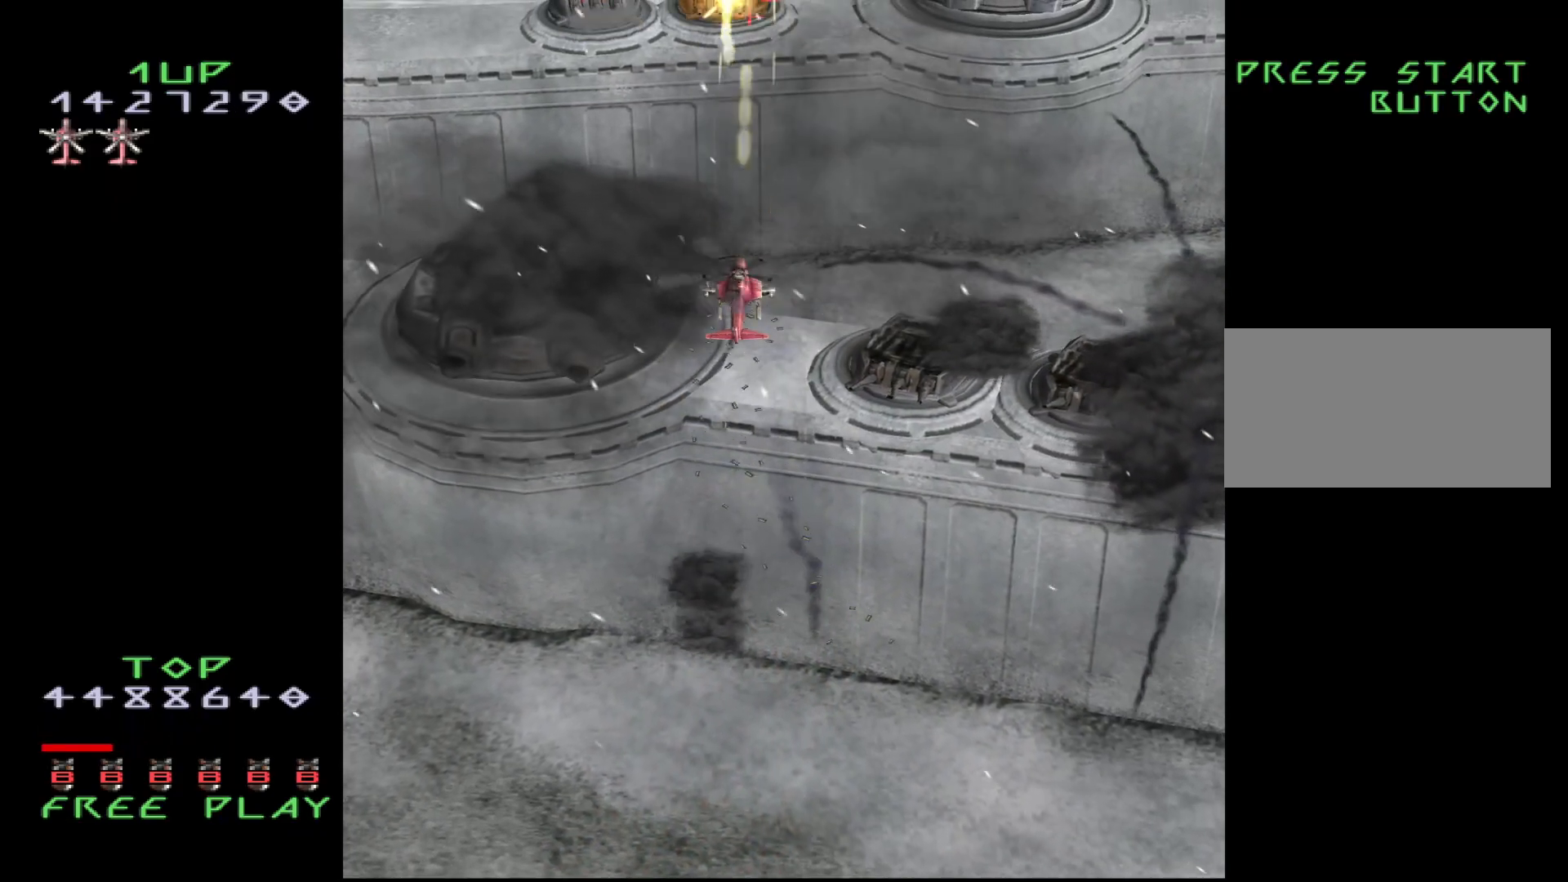
{"buttons": ["CROSS"], "events": []}
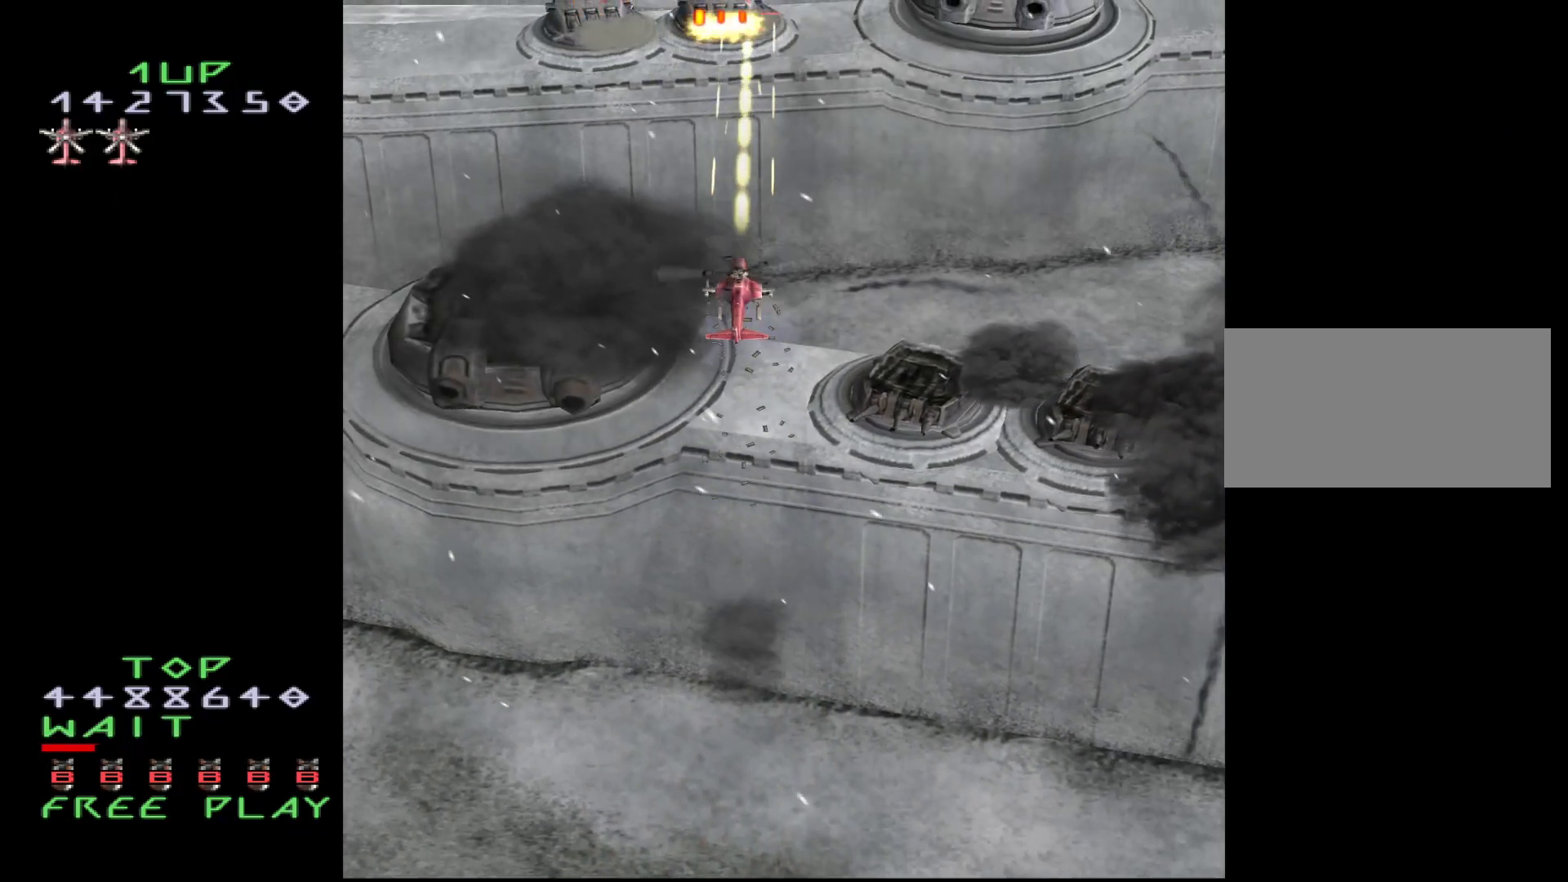
{"buttons": ["CROSS", "DPAD_LEFT"], "events": [[400, "DPAD_LEFT", "down"]]}
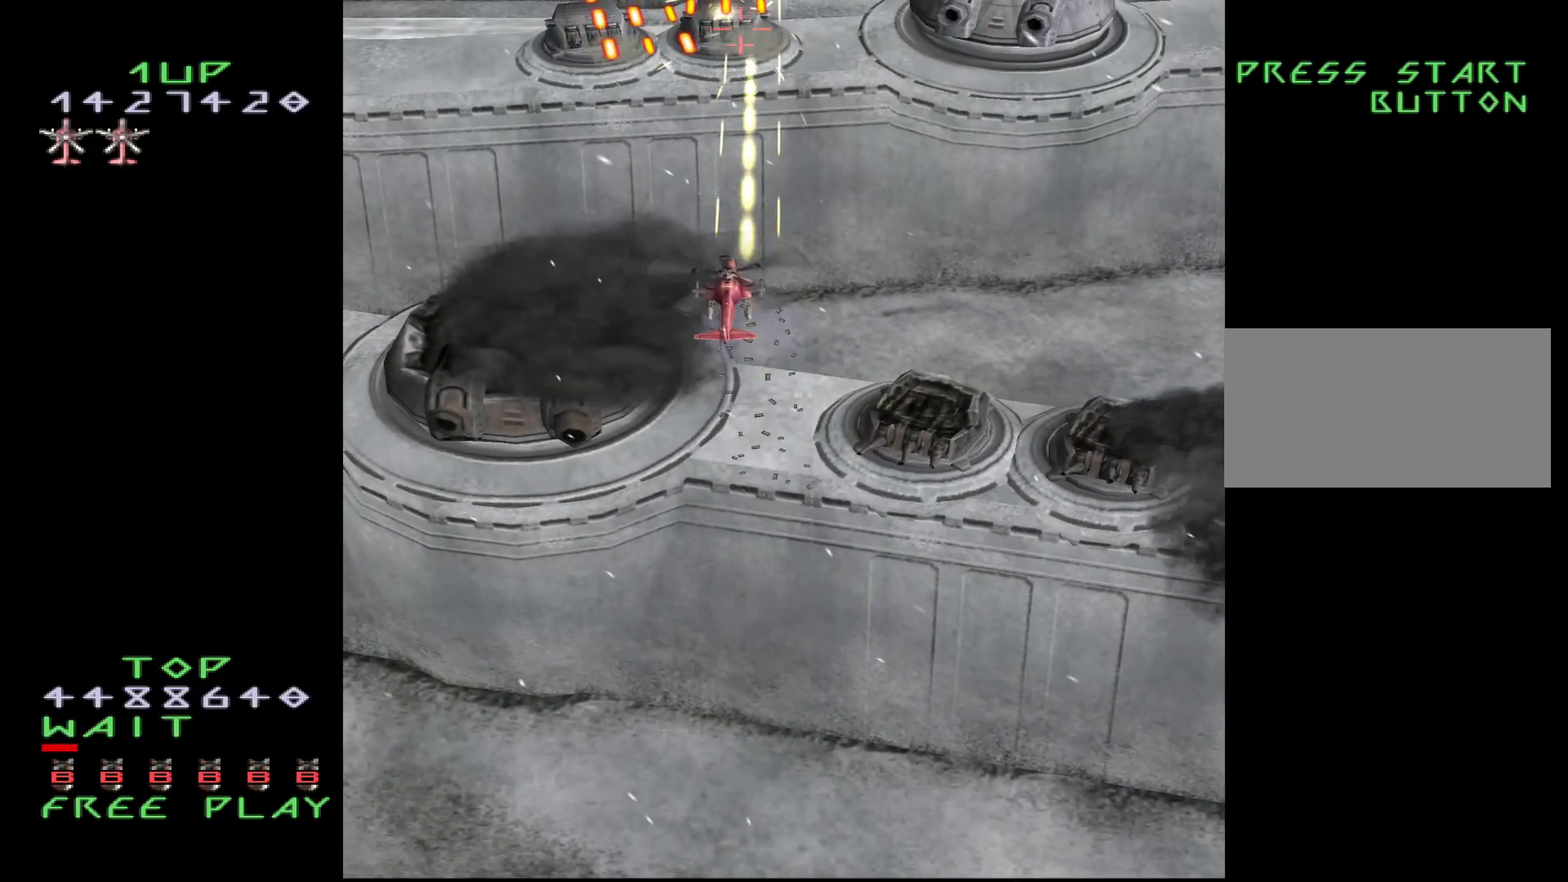
{"buttons": ["CROSS"], "events": [[133, "DPAD_DOWN", "down"], [217, "DPAD_DOWN", "up"], [333, "DPAD_LEFT", "up"]]}
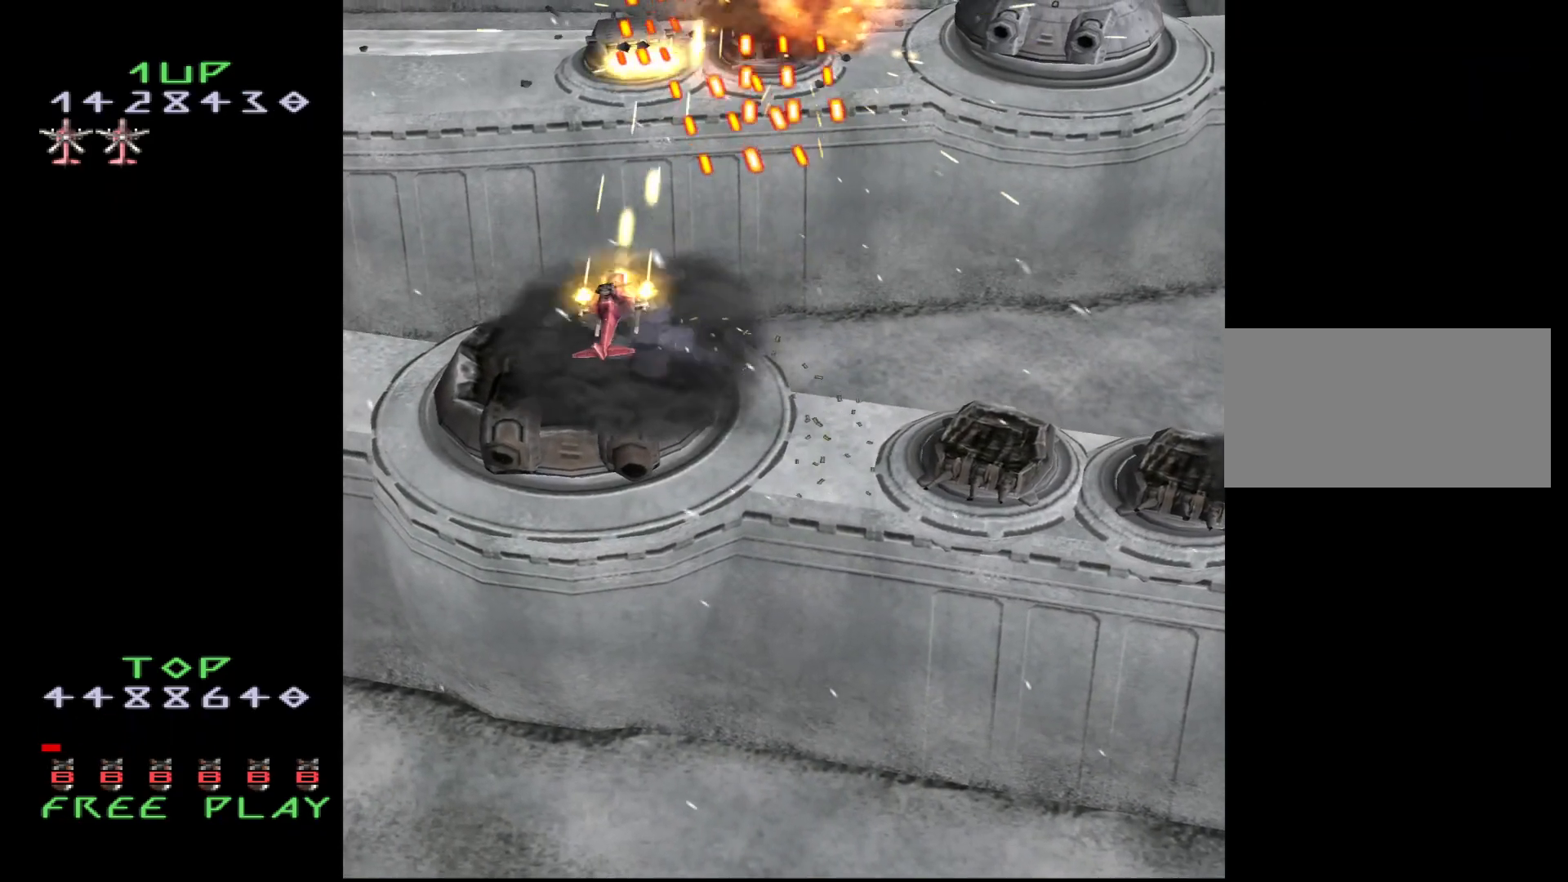
{"buttons": ["CROSS"], "events": [[400, "DPAD_DOWN", "down"], [483, "DPAD_DOWN", "up"]]}
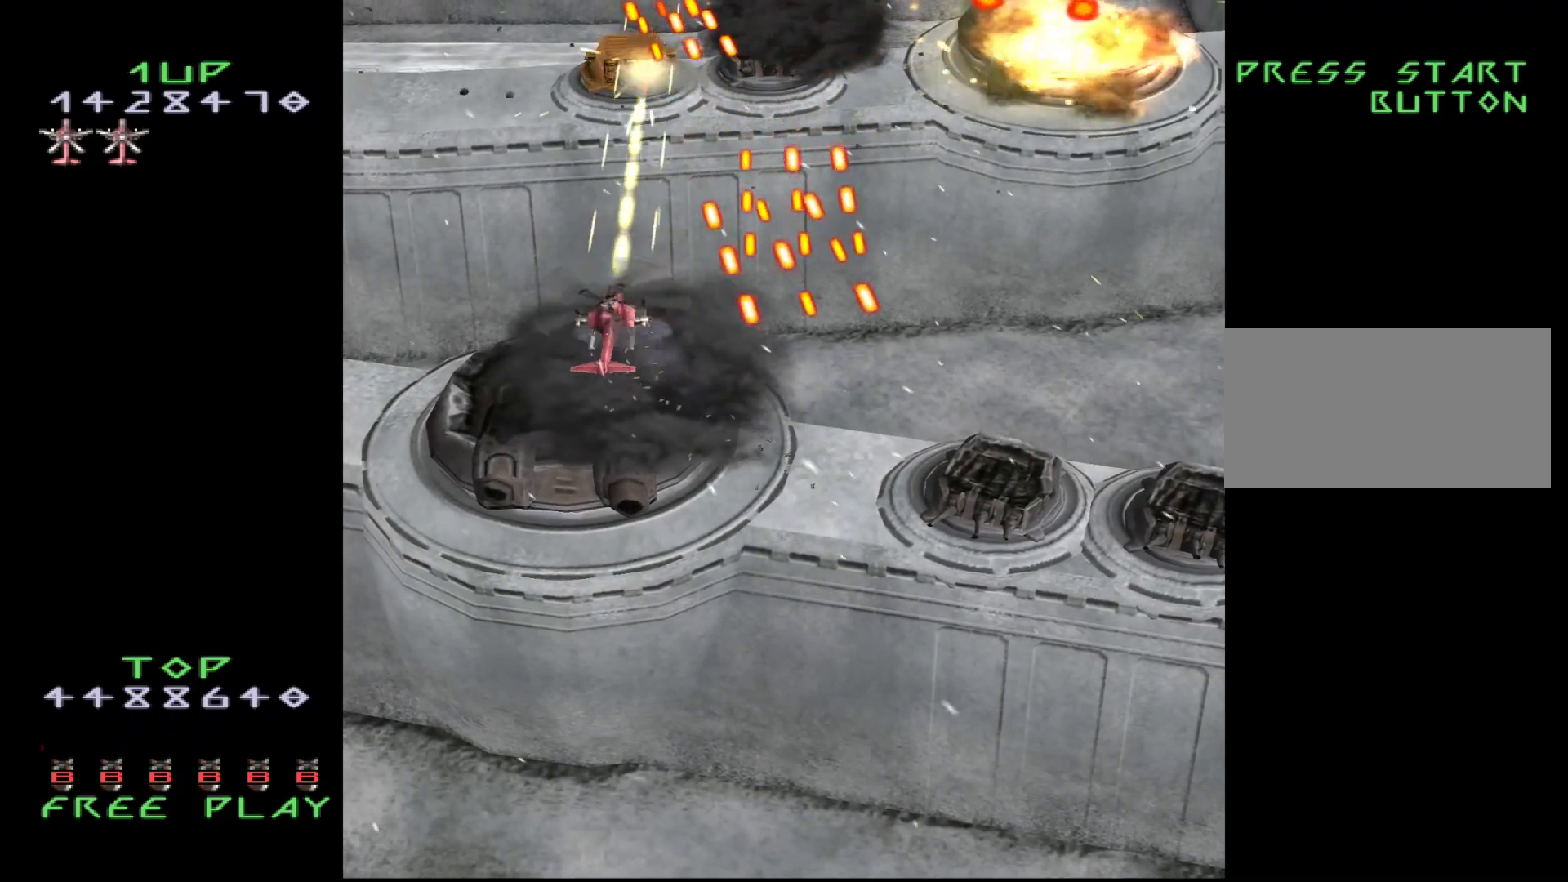
{"buttons": ["CROSS"], "events": [[150, "DPAD_DOWN", "down"], [217, "DPAD_DOWN", "up"], [383, "DPAD_DOWN", "down"], [450, "DPAD_DOWN", "up"]]}
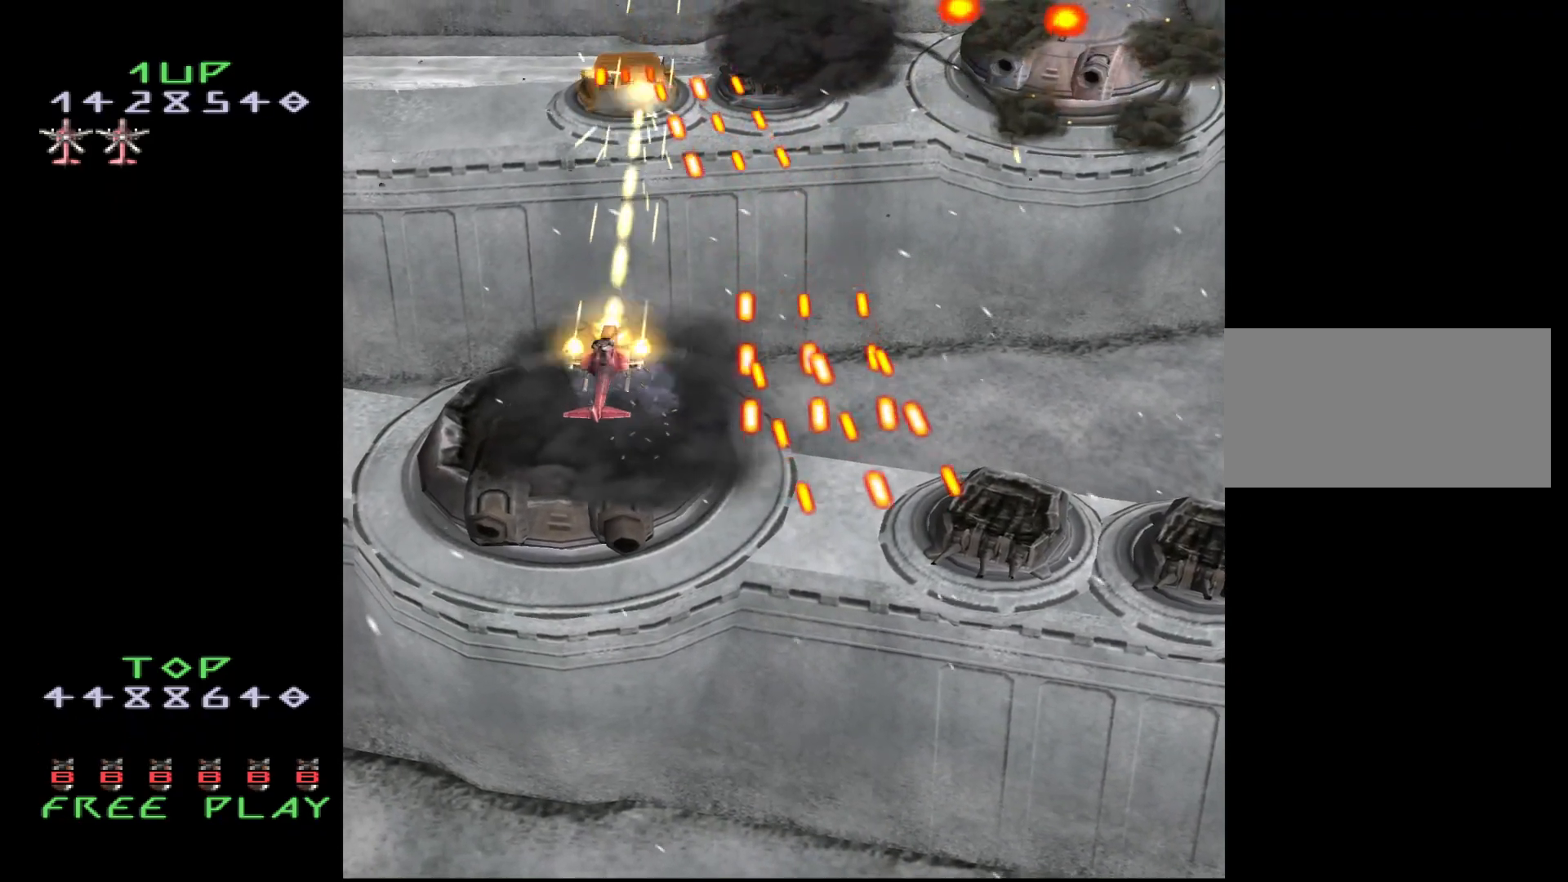
{"buttons": ["DPAD_DOWN"], "events": [[117, "DPAD_DOWN", "down"], [250, "DPAD_DOWN", "up"], [367, "DPAD_DOWN", "down"], [483, "CROSS", "up"]]}
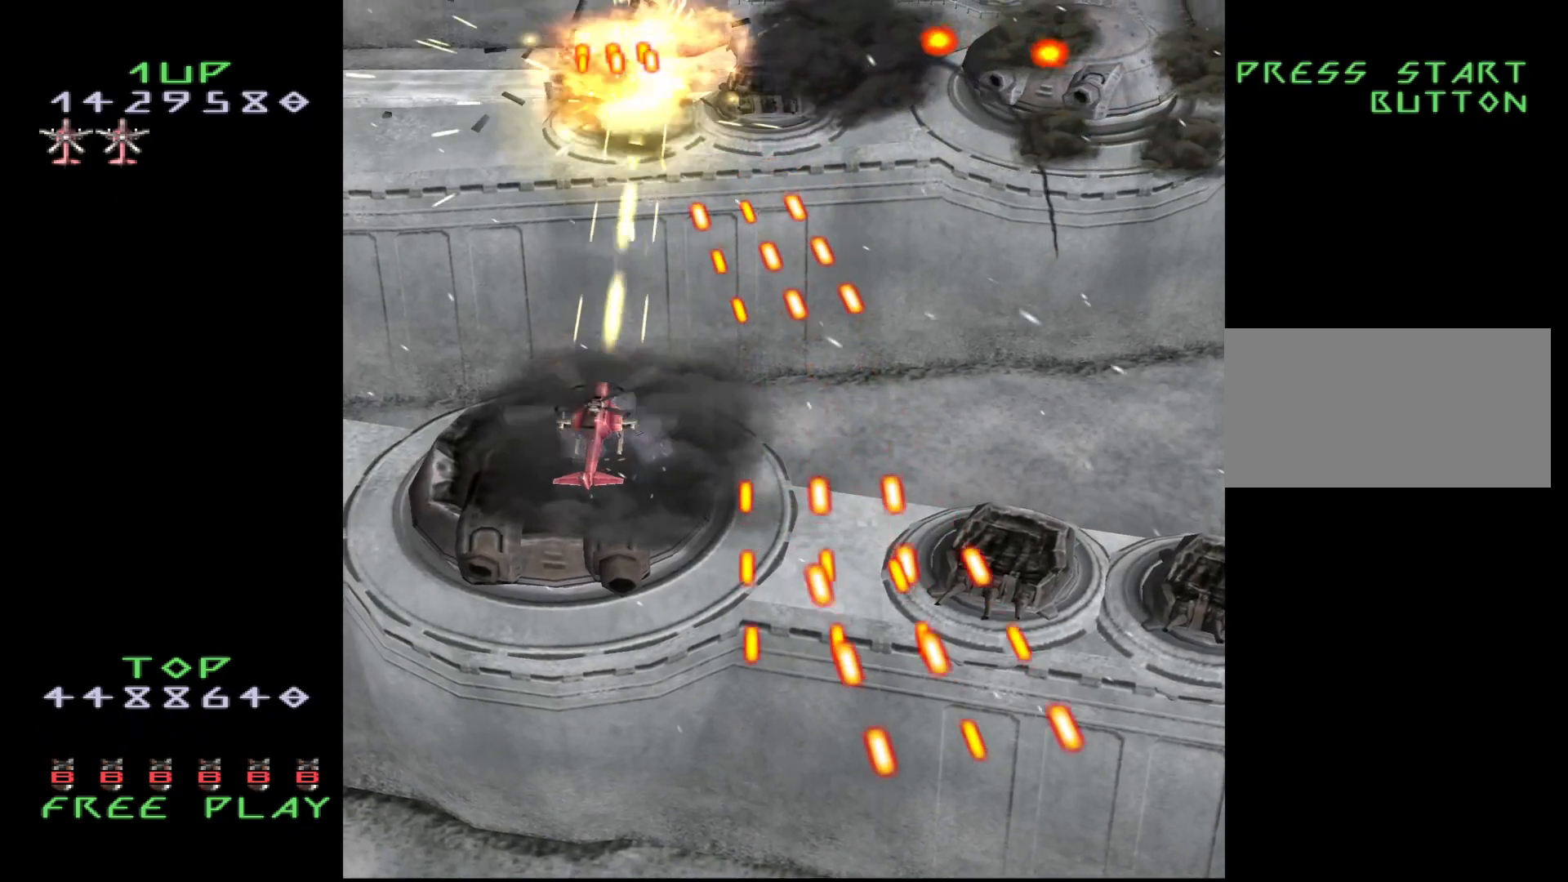
{"buttons": [], "events": [[183, "DPAD_RIGHT", "down"], [367, "DPAD_RIGHT", "up"], [400, "DPAD_DOWN", "up"]]}